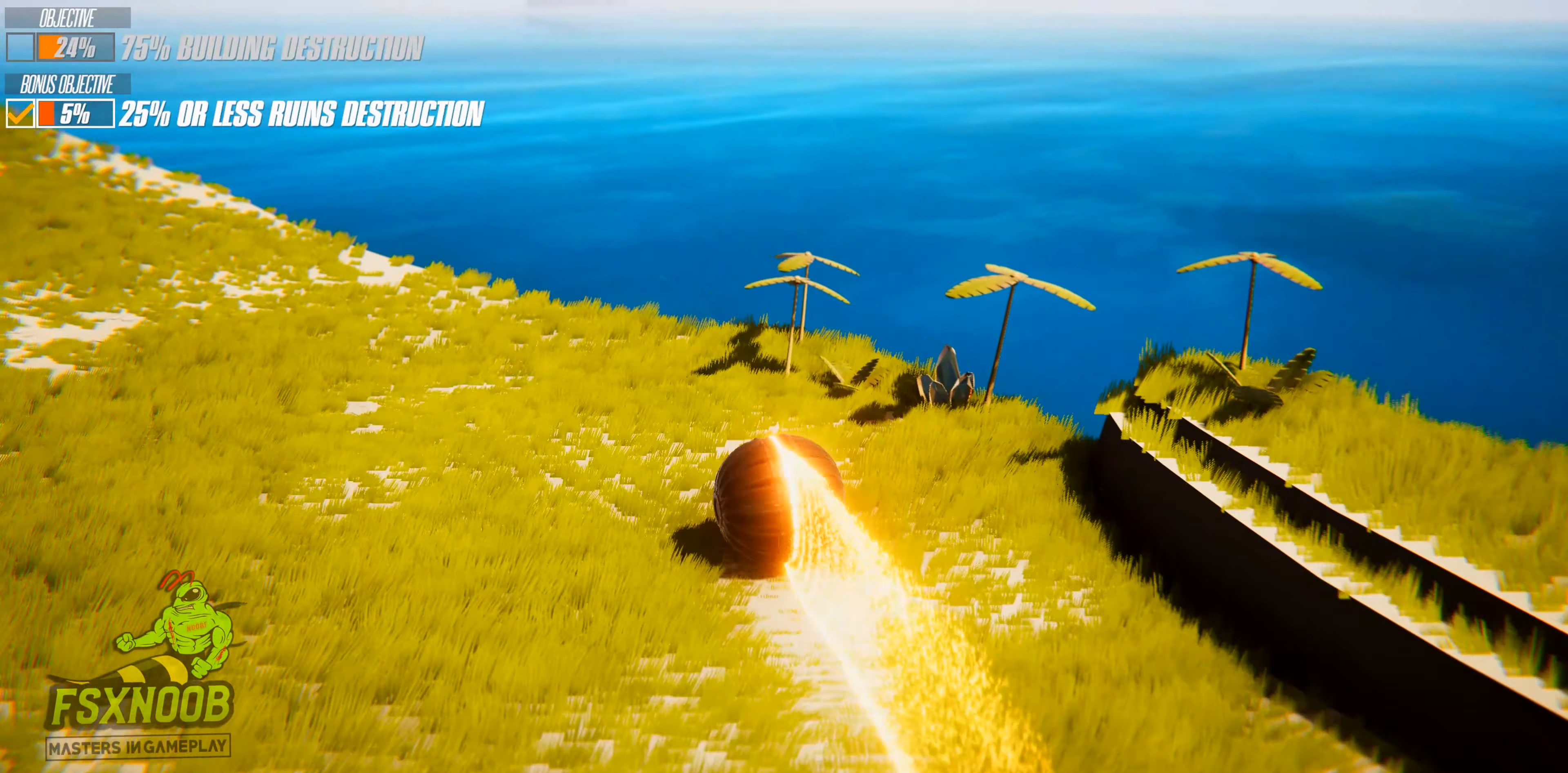
Gameplay with keyboard; each line is a JSON object with the keys held at the frame after it. "events" lists presses ("down") and releases ("up") of "a", "d", "s", "shift", "space" and "w" between this image and that frame as [ms after this image, input, new state], when the widget could be followed in between. No other keys are recorded. Mouse input is not recorded.
{"keys": ["a"], "events": [[17, "s", "down"], [133, "s", "up"]]}
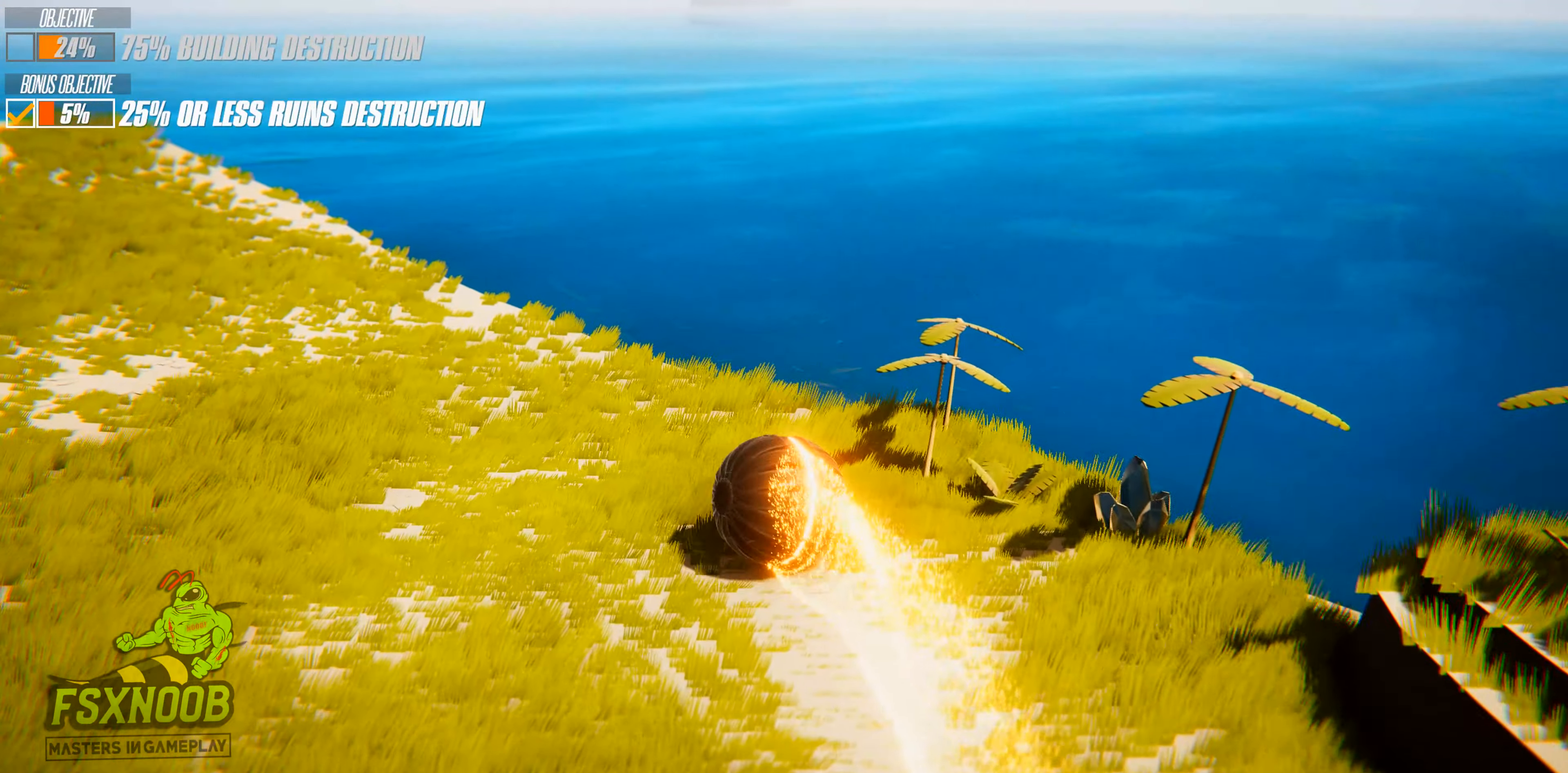
{"keys": ["a", "w"], "events": [[501, "w", "down"]]}
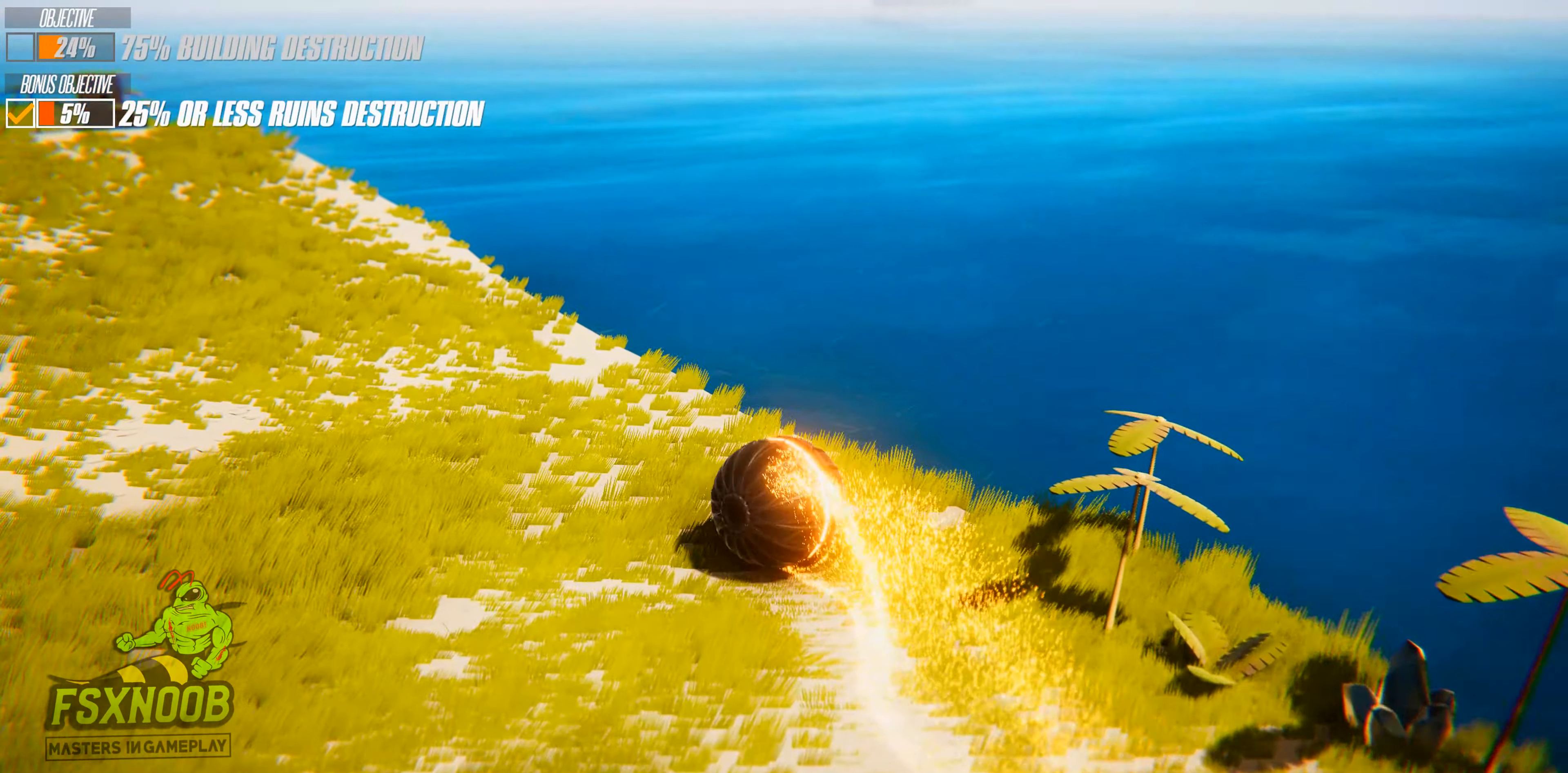
{"keys": ["a", "w"], "events": []}
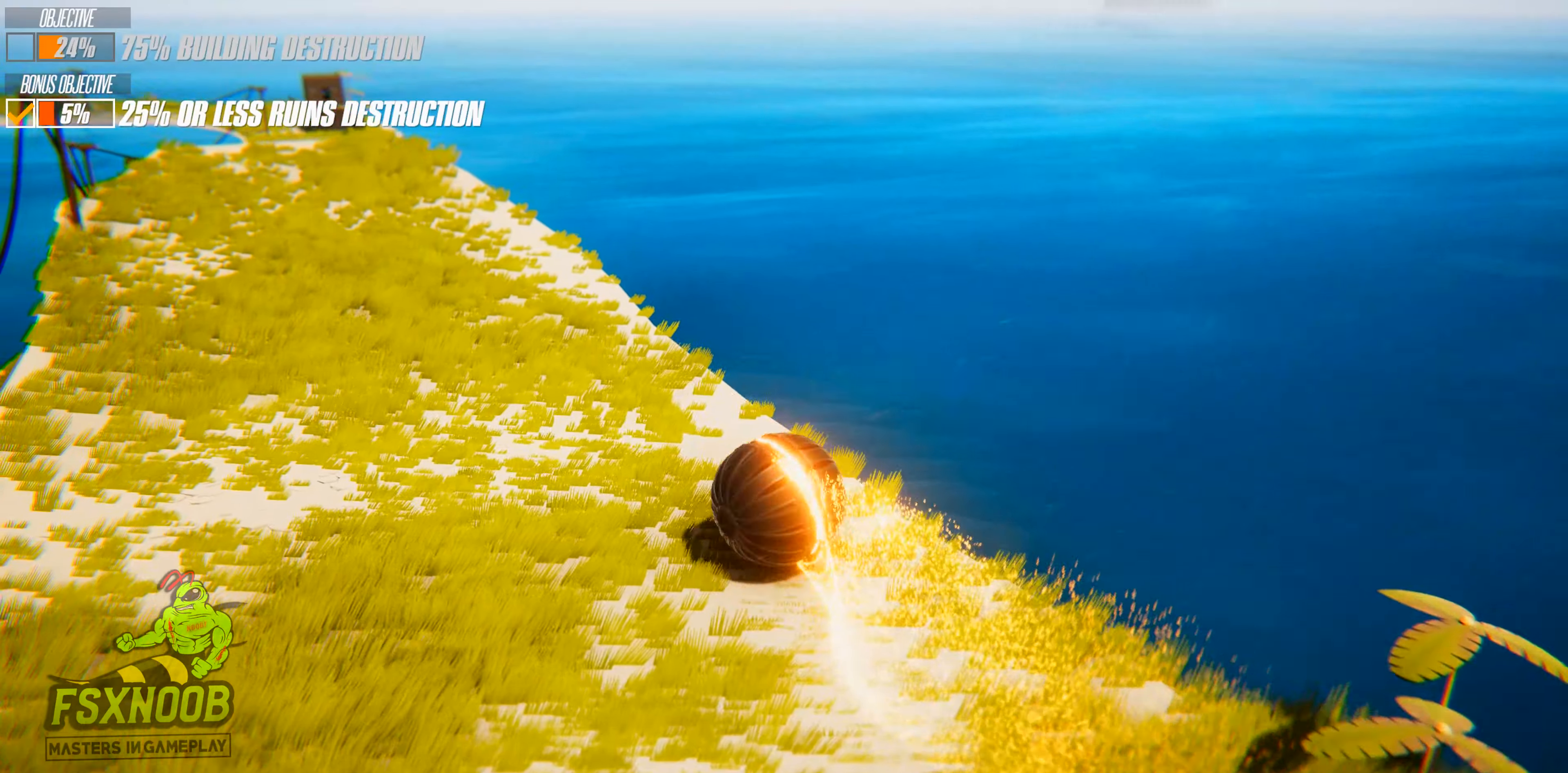
{"keys": ["a", "w"], "events": []}
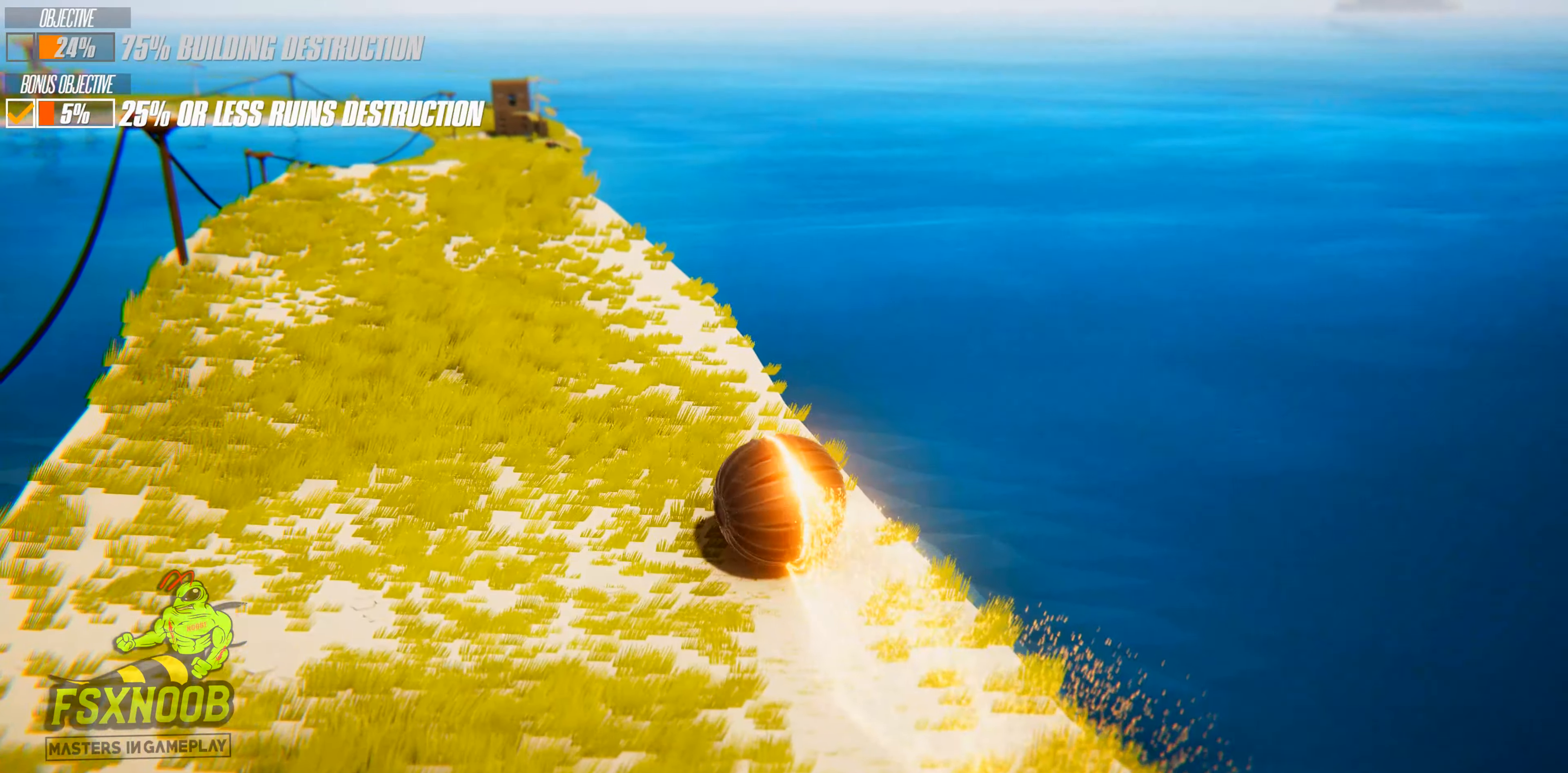
{"keys": ["w"], "events": [[184, "a", "up"]]}
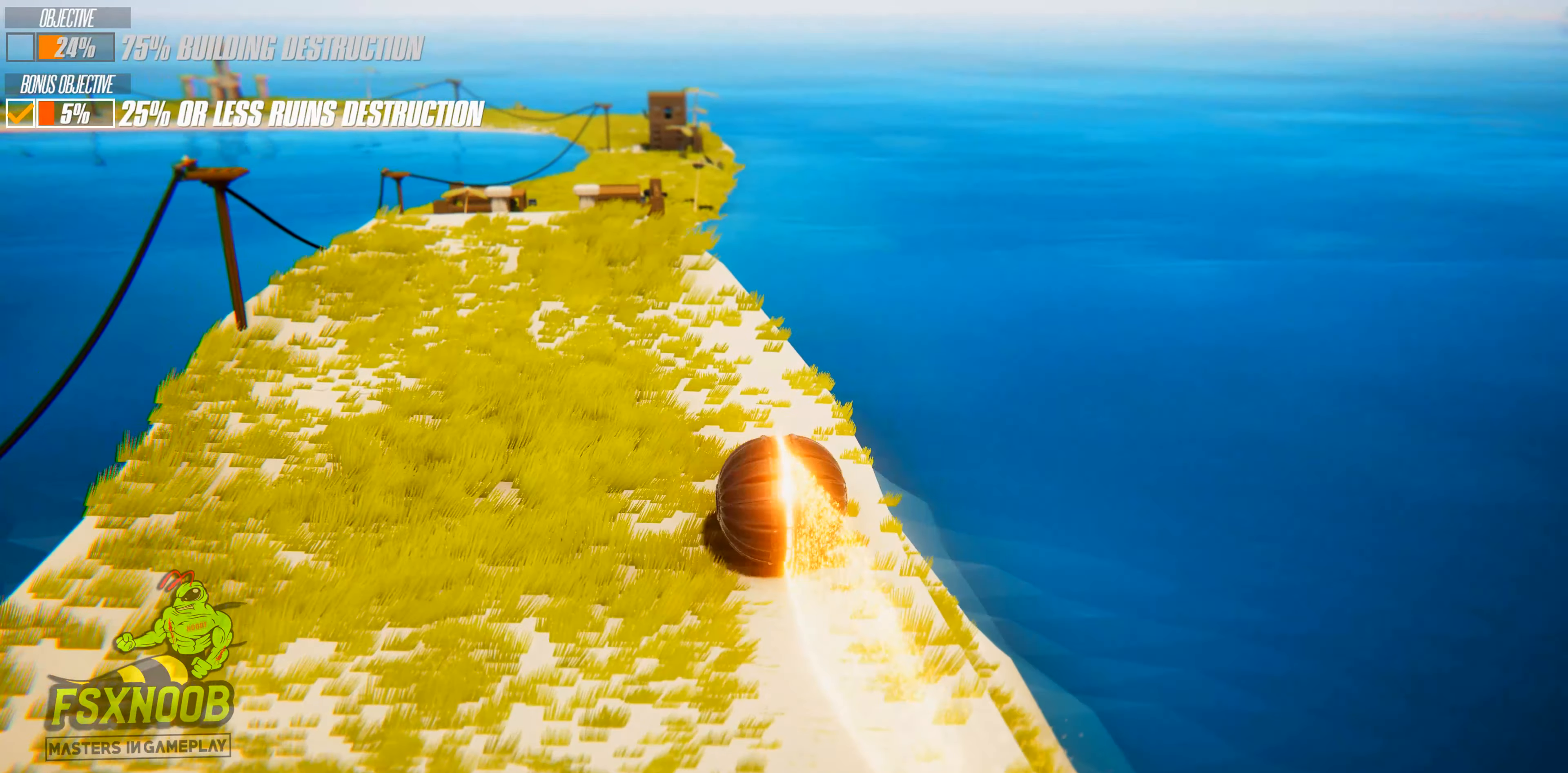
{"keys": ["w"], "events": [[33, "a", "down"], [267, "a", "up"]]}
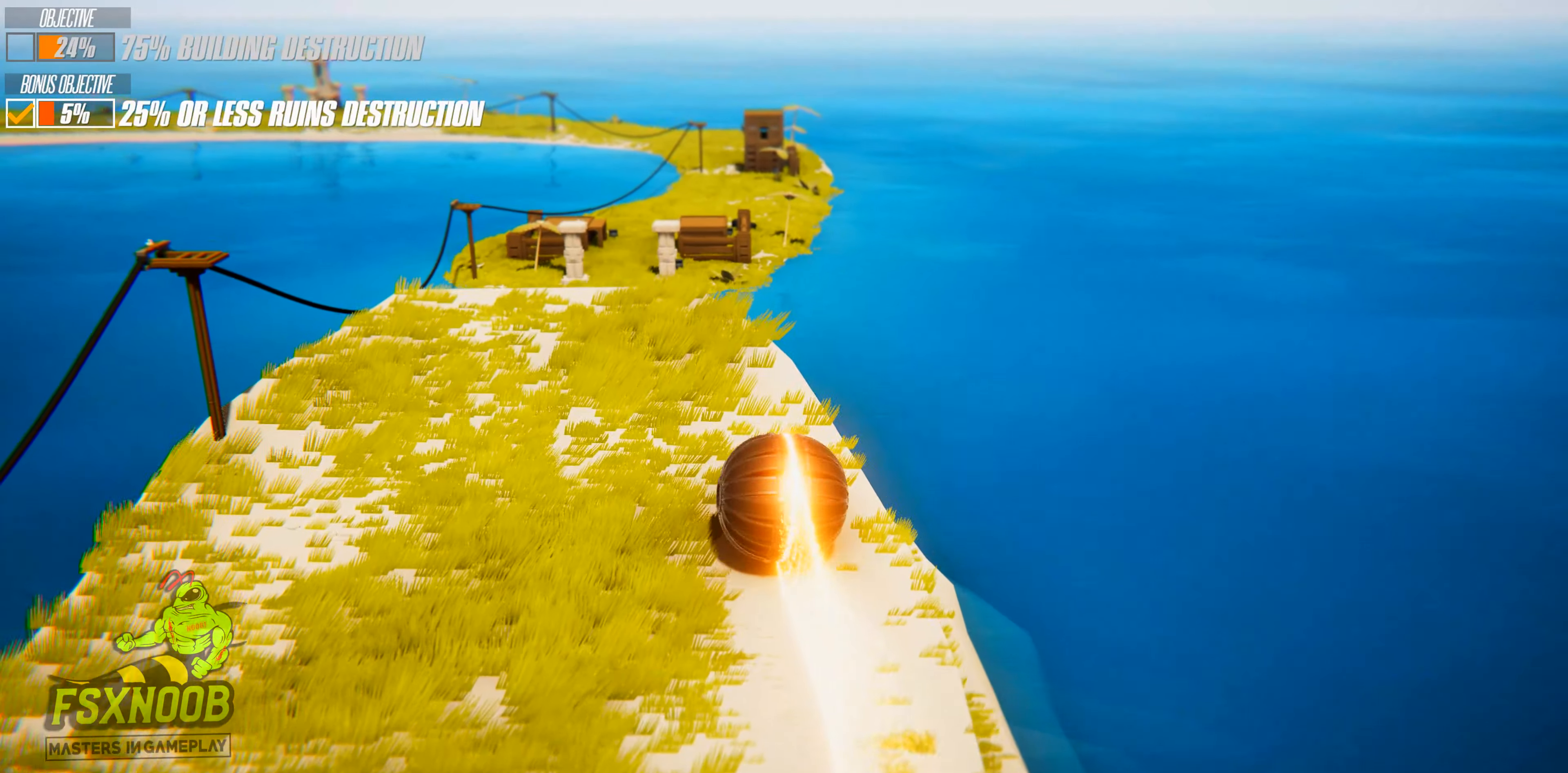
{"keys": ["w"], "events": [[117, "a", "down"], [367, "a", "up"]]}
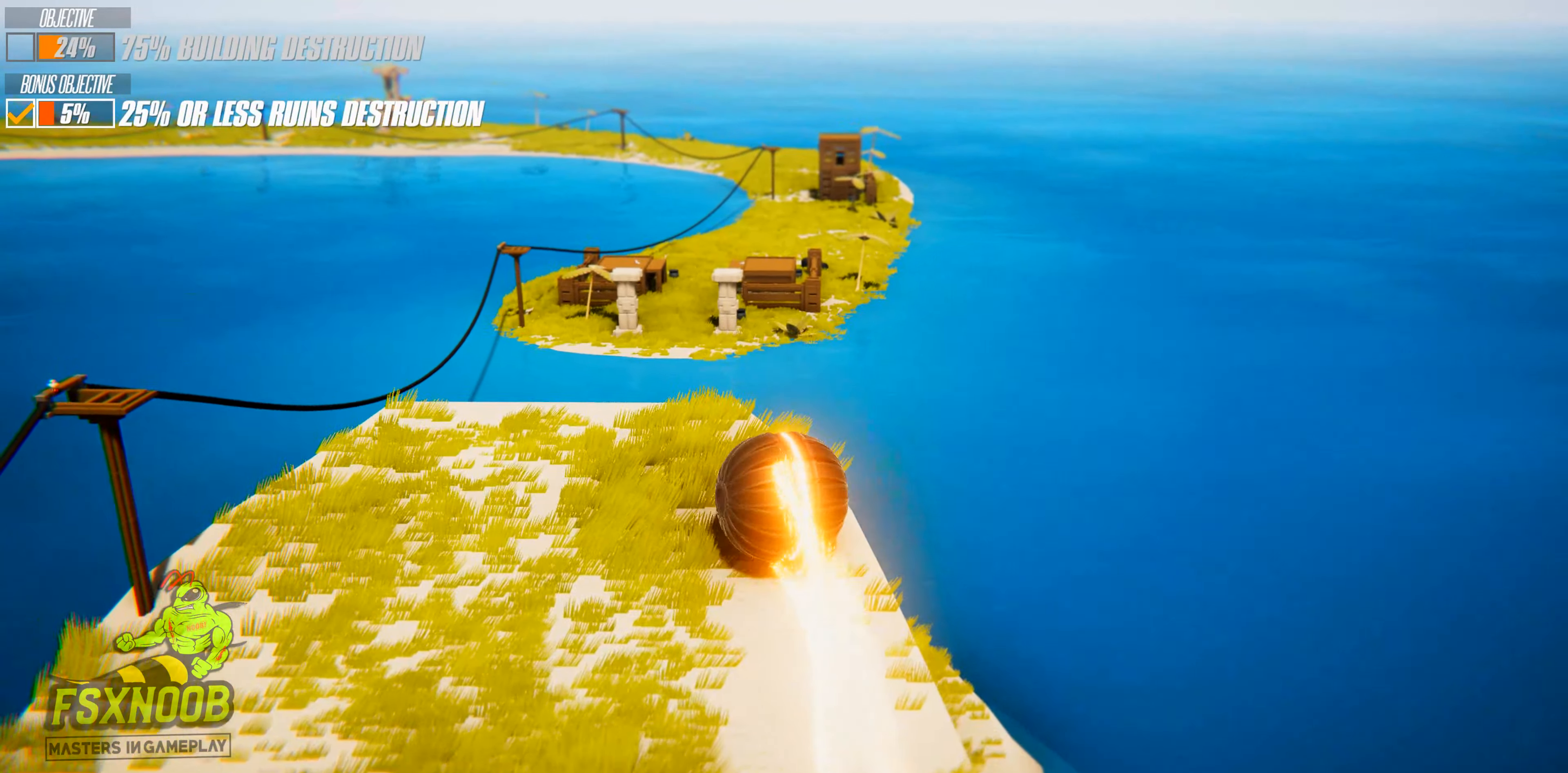
{"keys": ["d", "w"], "events": [[16, "space", "down"], [83, "d", "down"], [150, "space", "up"]]}
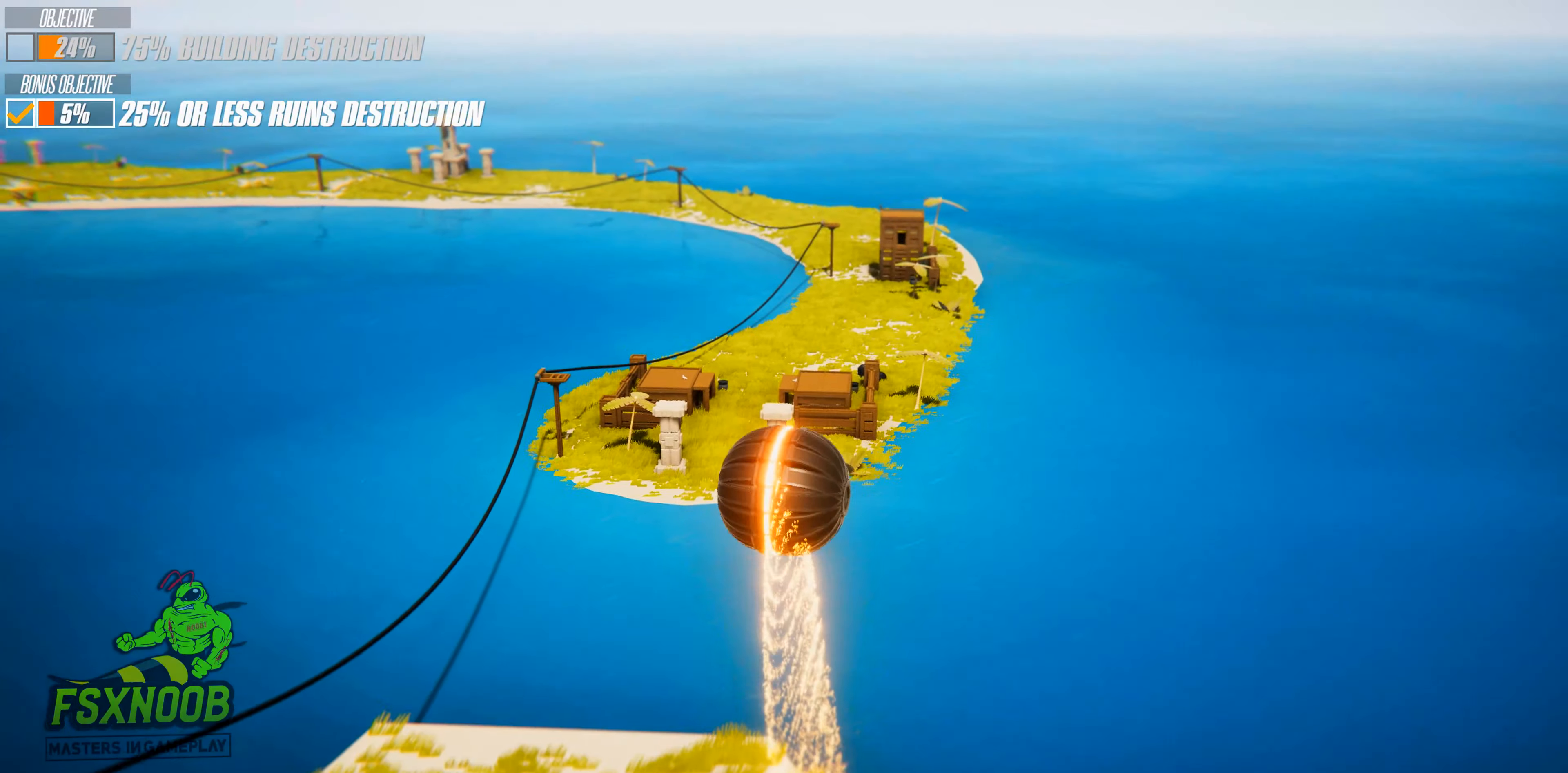
{"keys": ["w"], "events": [[100, "w", "up"], [317, "w", "down"], [501, "d", "up"]]}
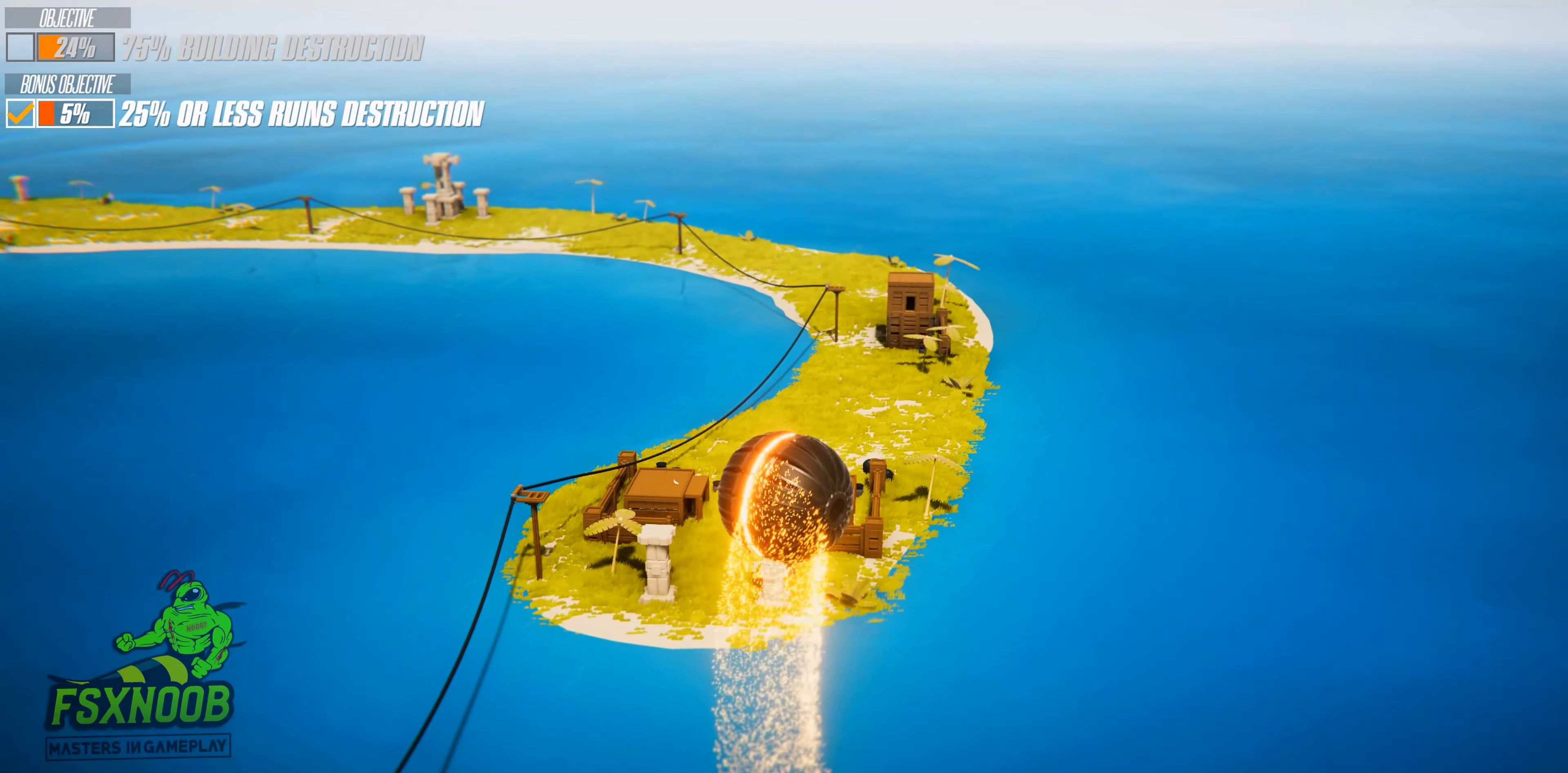
{"keys": ["a"], "events": [[33, "w", "up"], [66, "a", "down"], [400, "w", "down"], [483, "w", "up"]]}
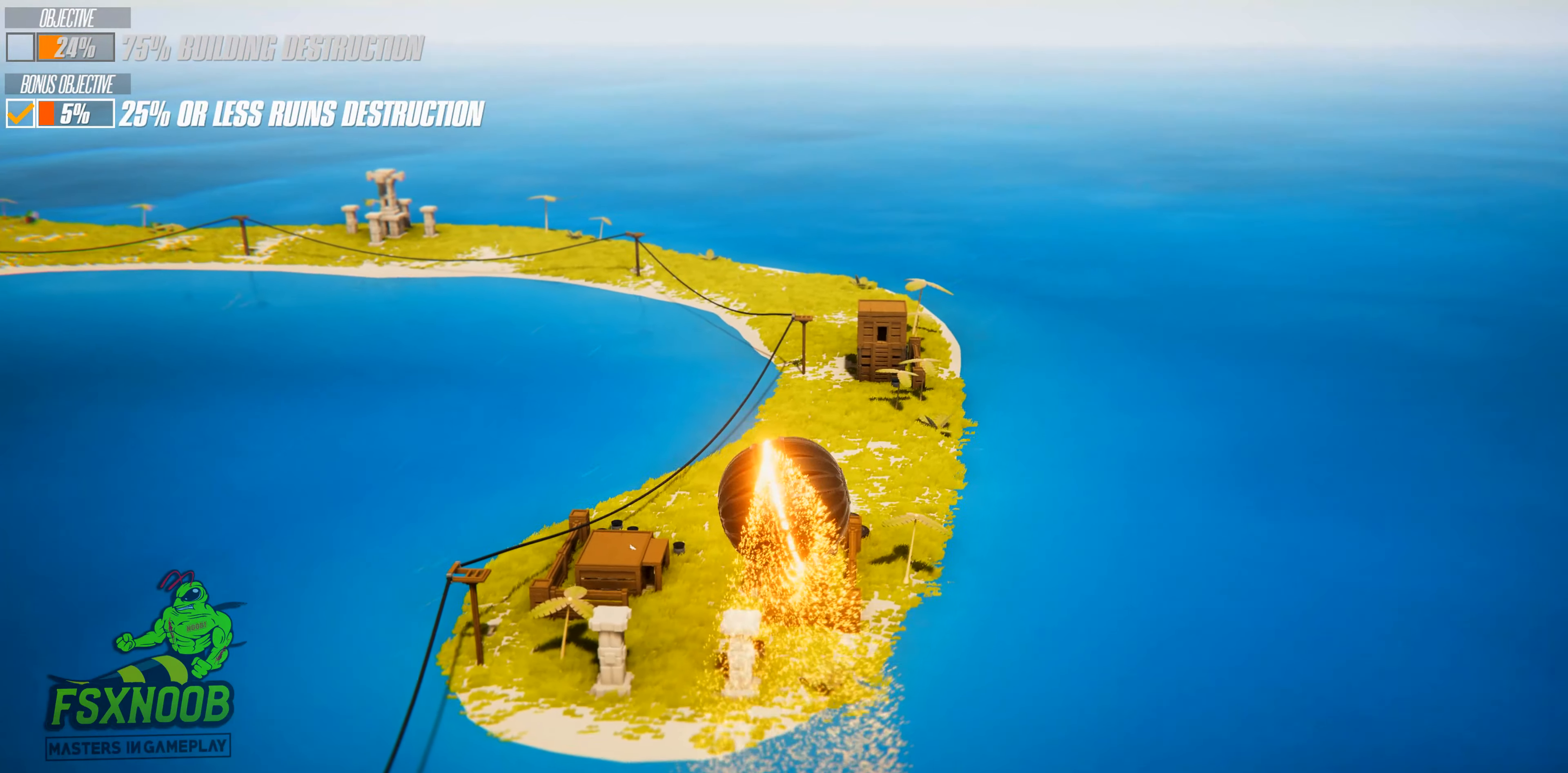
{"keys": ["w"], "events": [[150, "w", "down"], [167, "a", "up"]]}
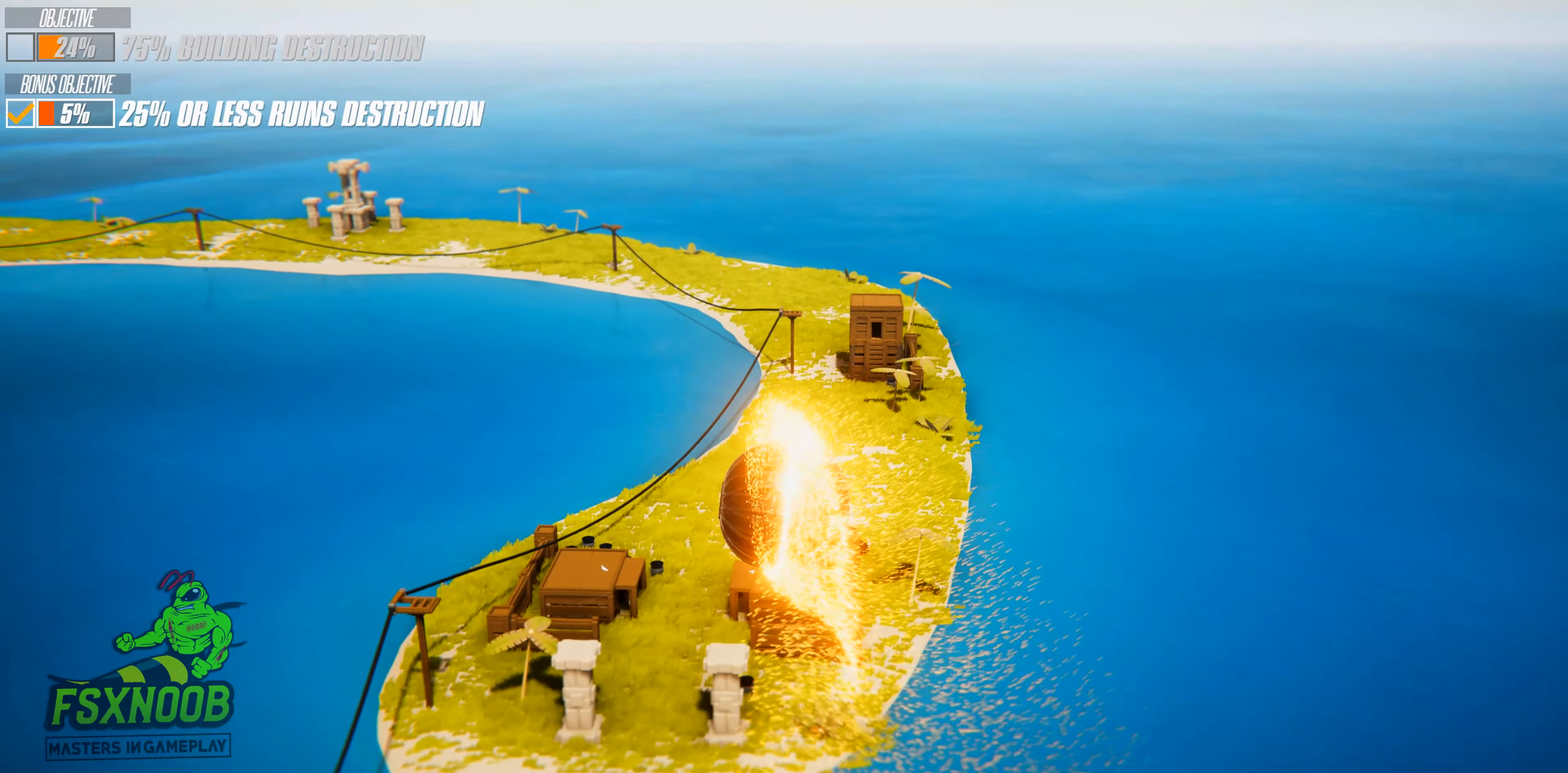
{"keys": ["w"], "events": [[133, "d", "down"], [317, "d", "up"]]}
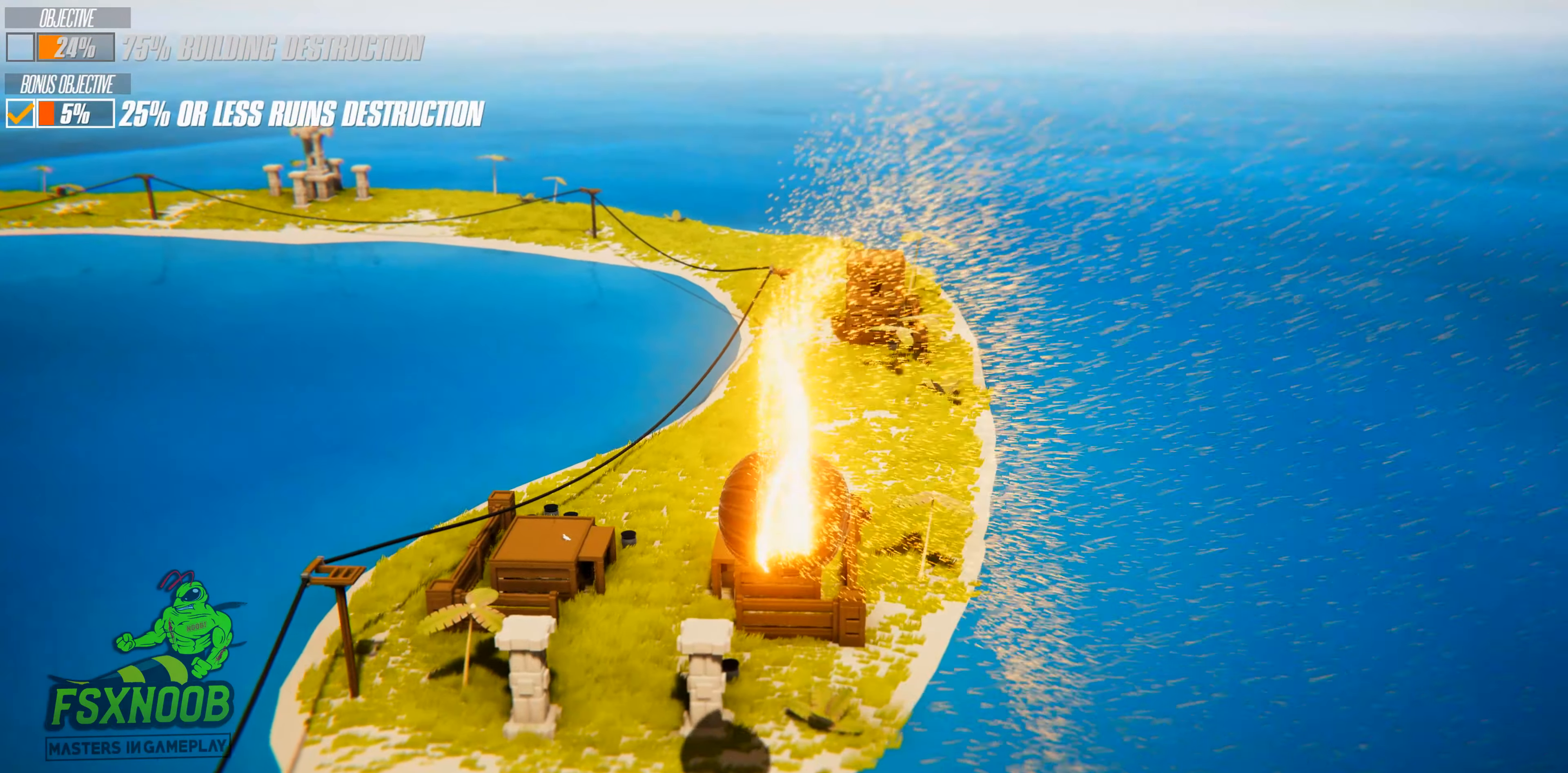
{"keys": ["a", "w"], "events": [[468, "a", "down"]]}
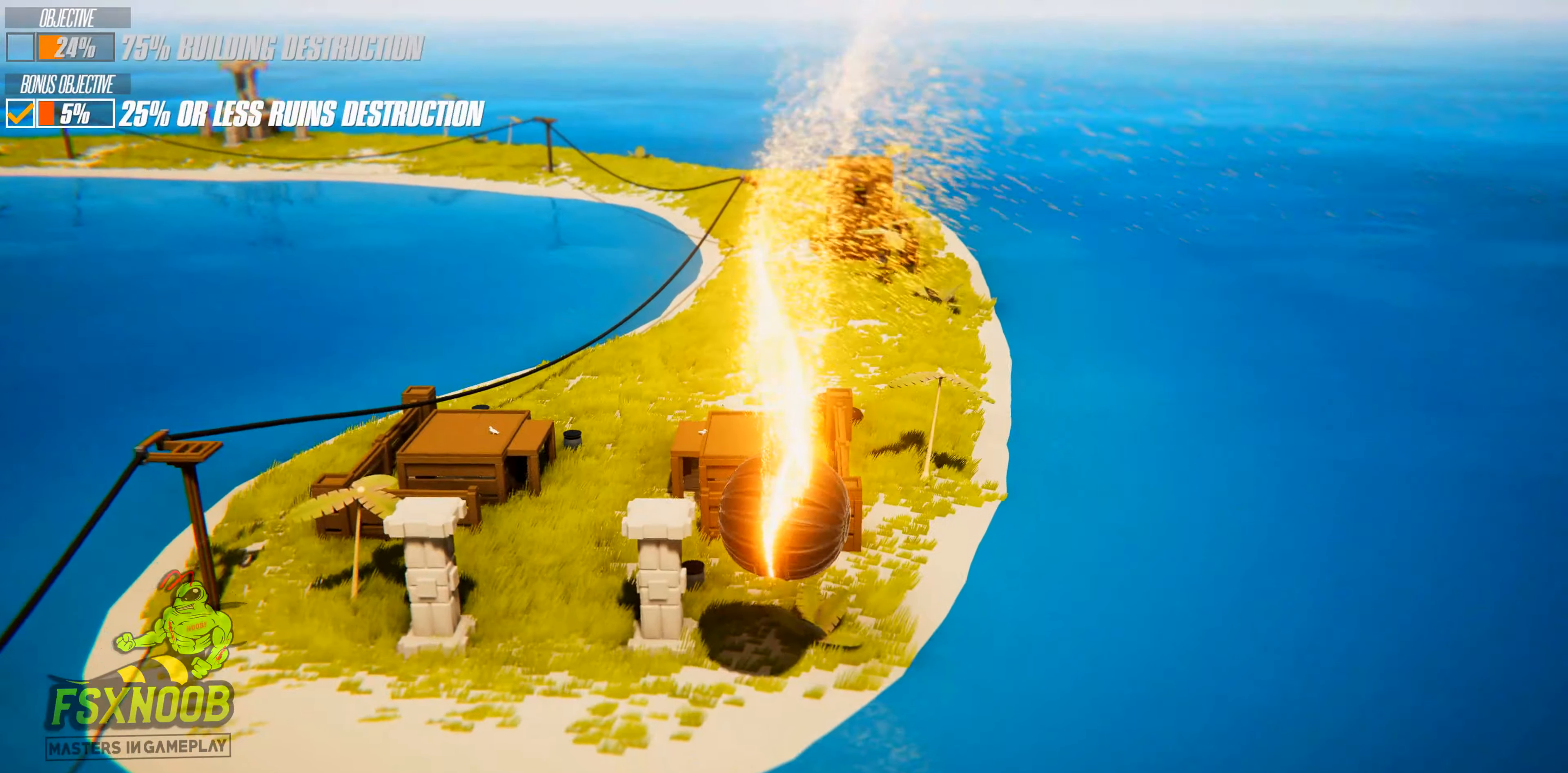
{"keys": ["a", "w"], "events": []}
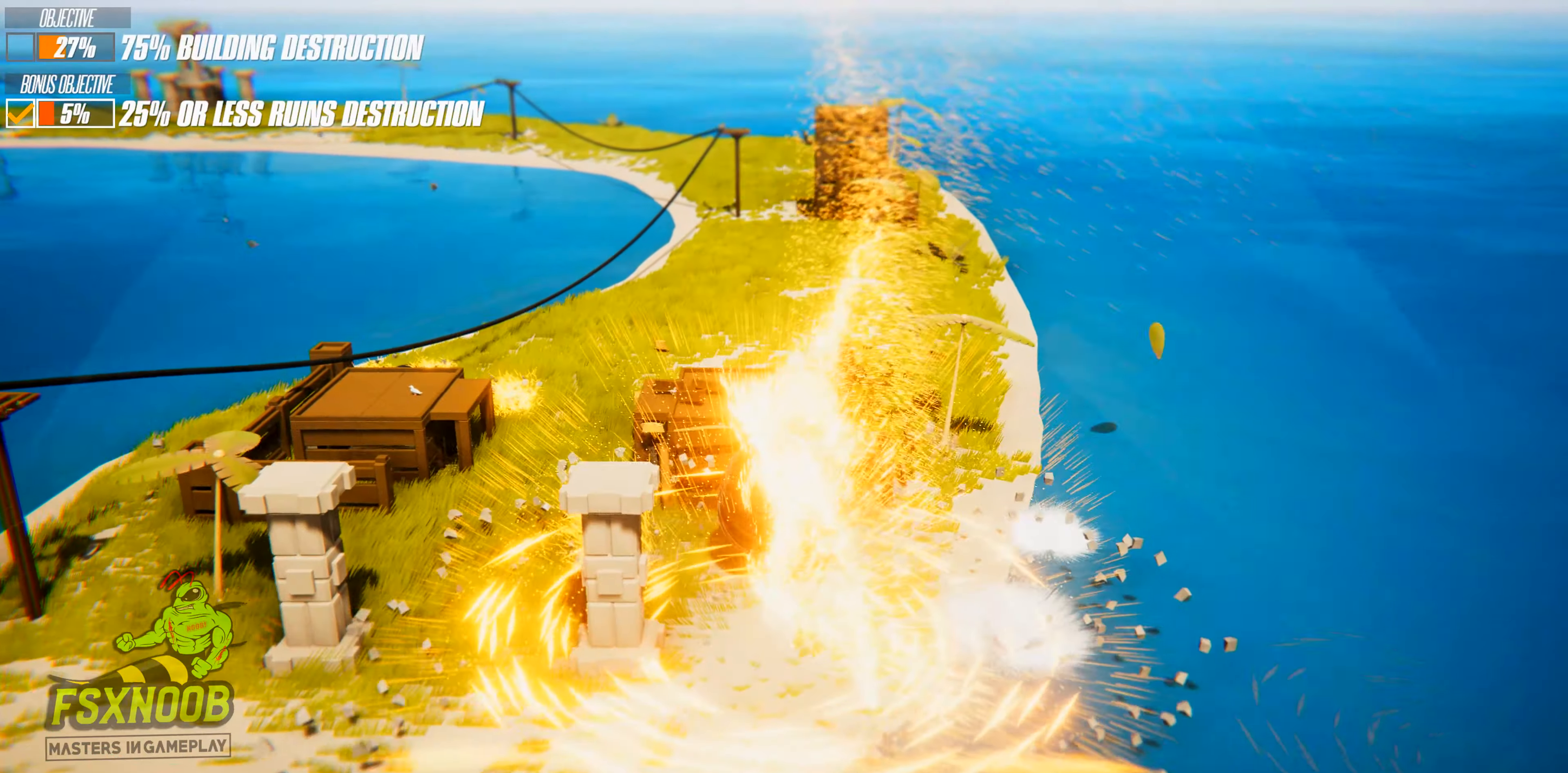
{"keys": ["a", "s"], "events": [[134, "w", "up"], [234, "s", "down"]]}
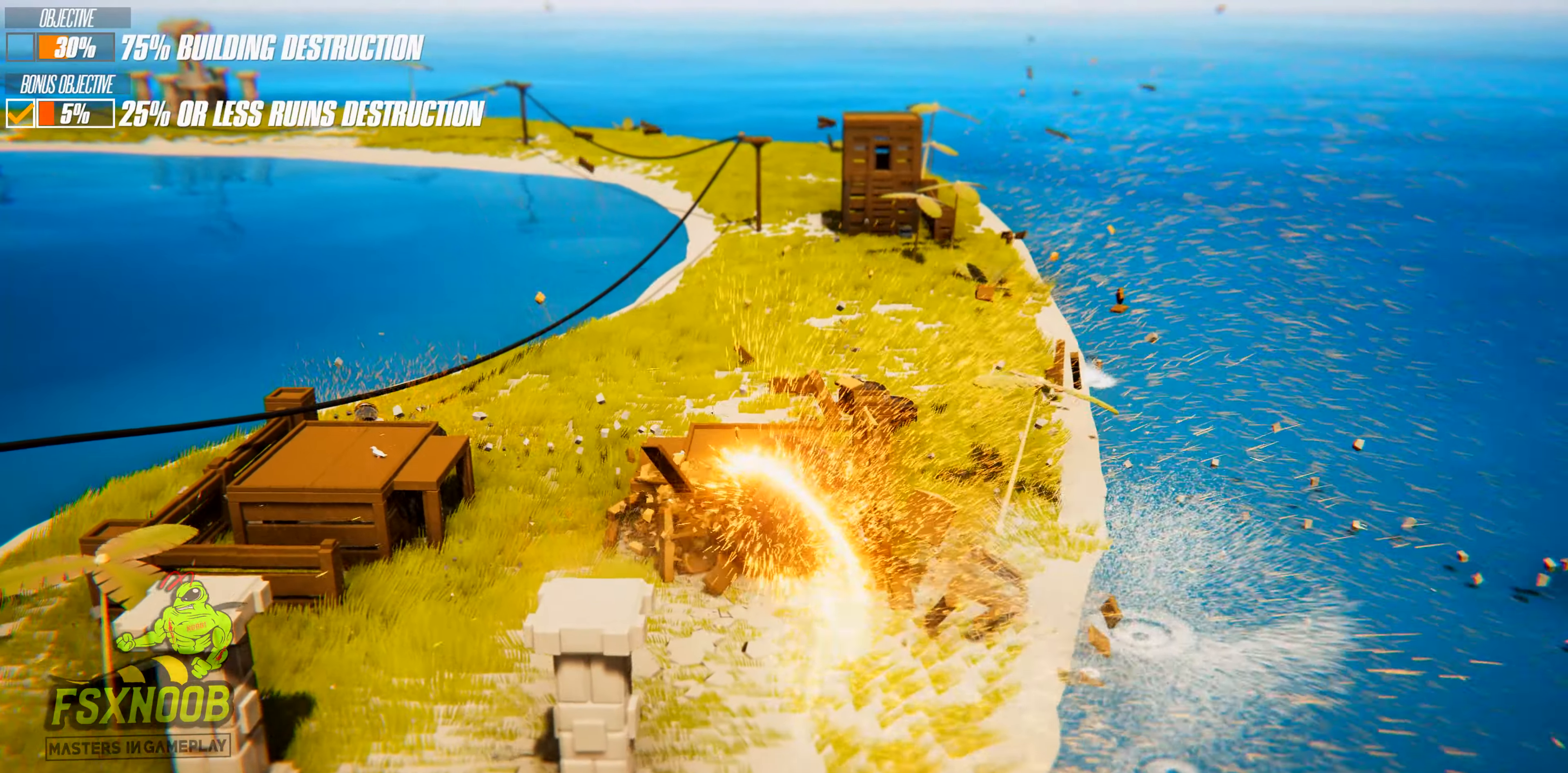
{"keys": ["a"], "events": [[33, "s", "up"], [67, "s", "down"], [100, "s", "up"]]}
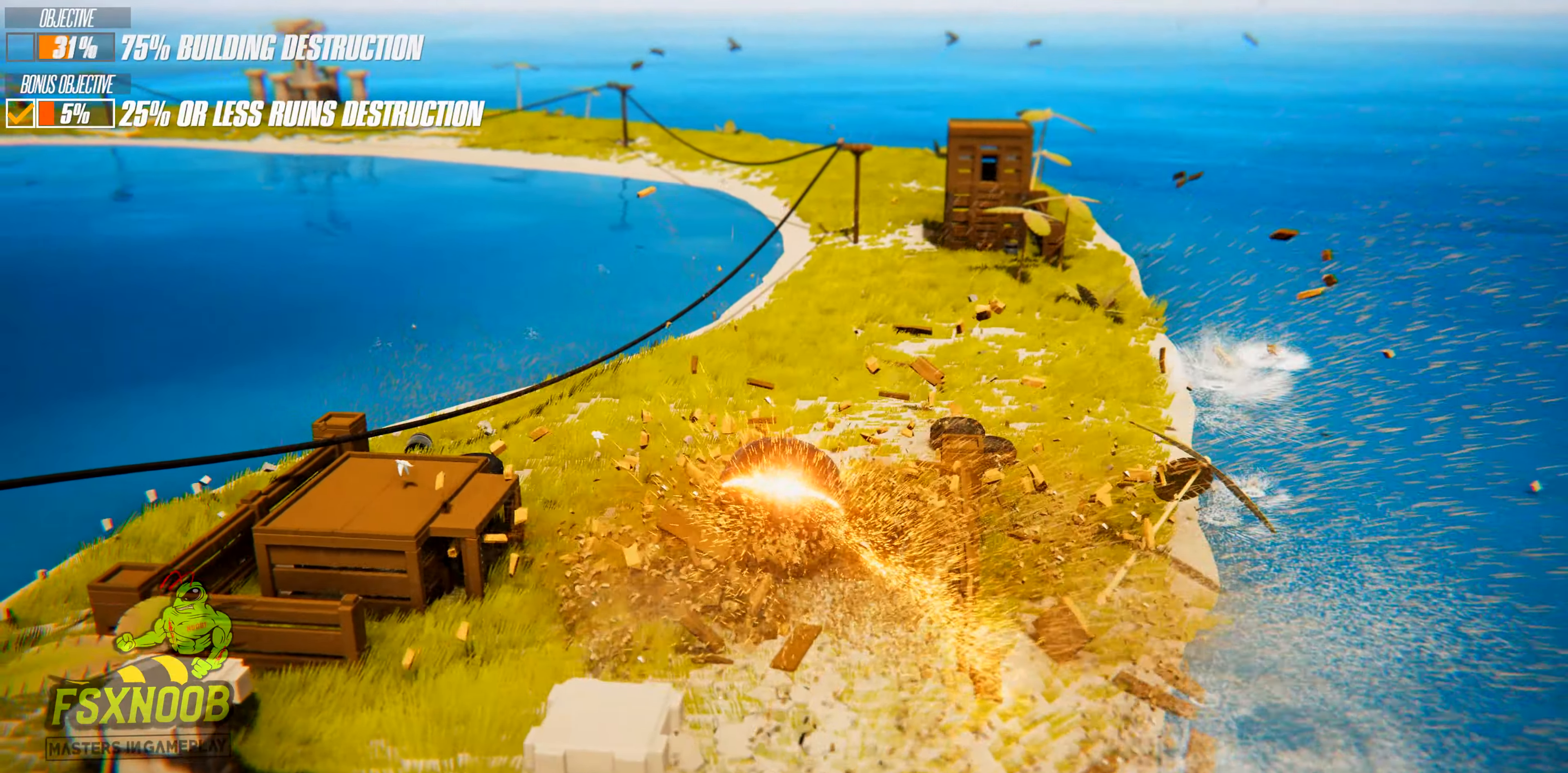
{"keys": ["a", "s"], "events": [[67, "s", "down"]]}
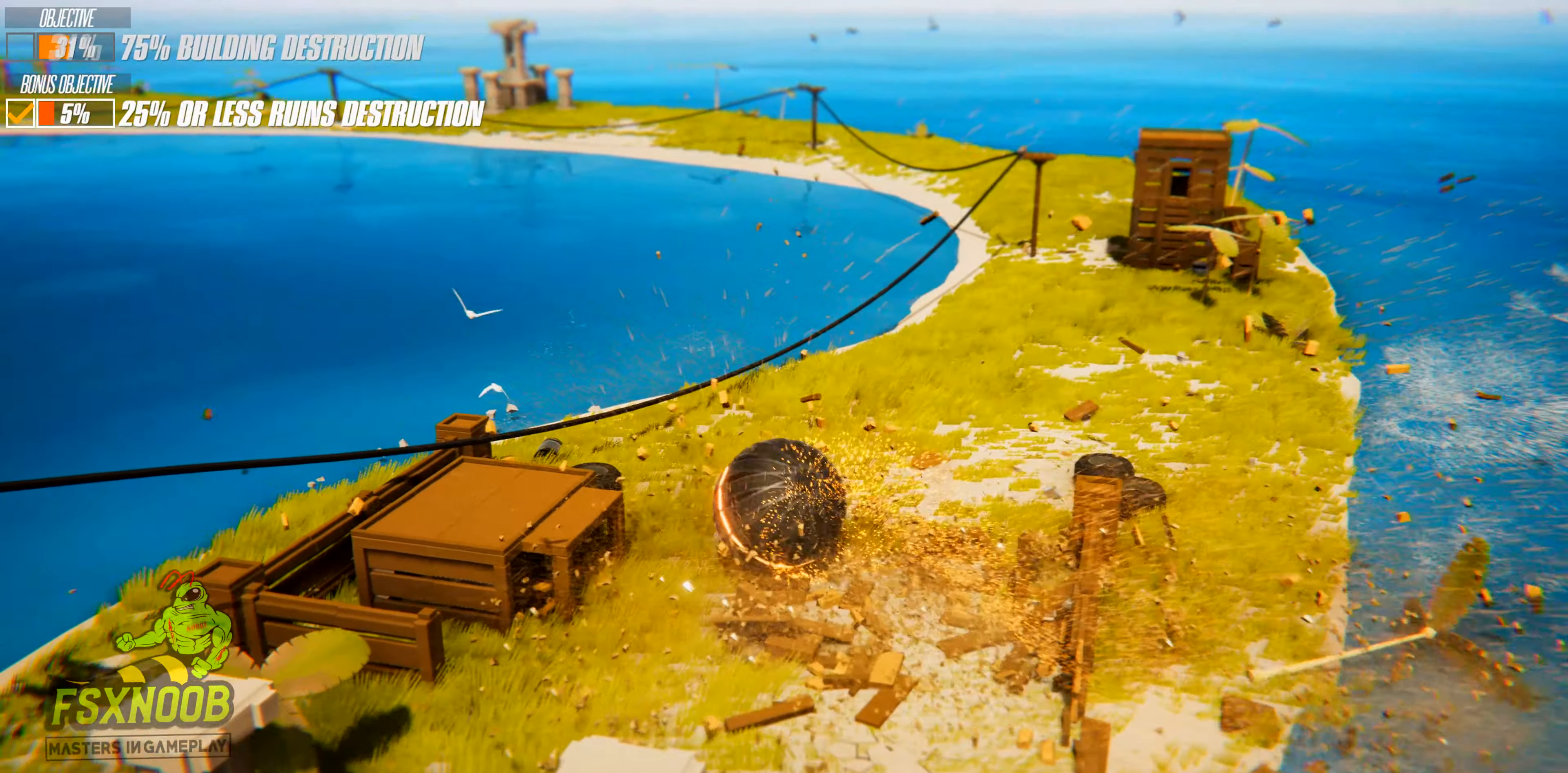
{"keys": ["a"], "events": [[300, "s", "up"]]}
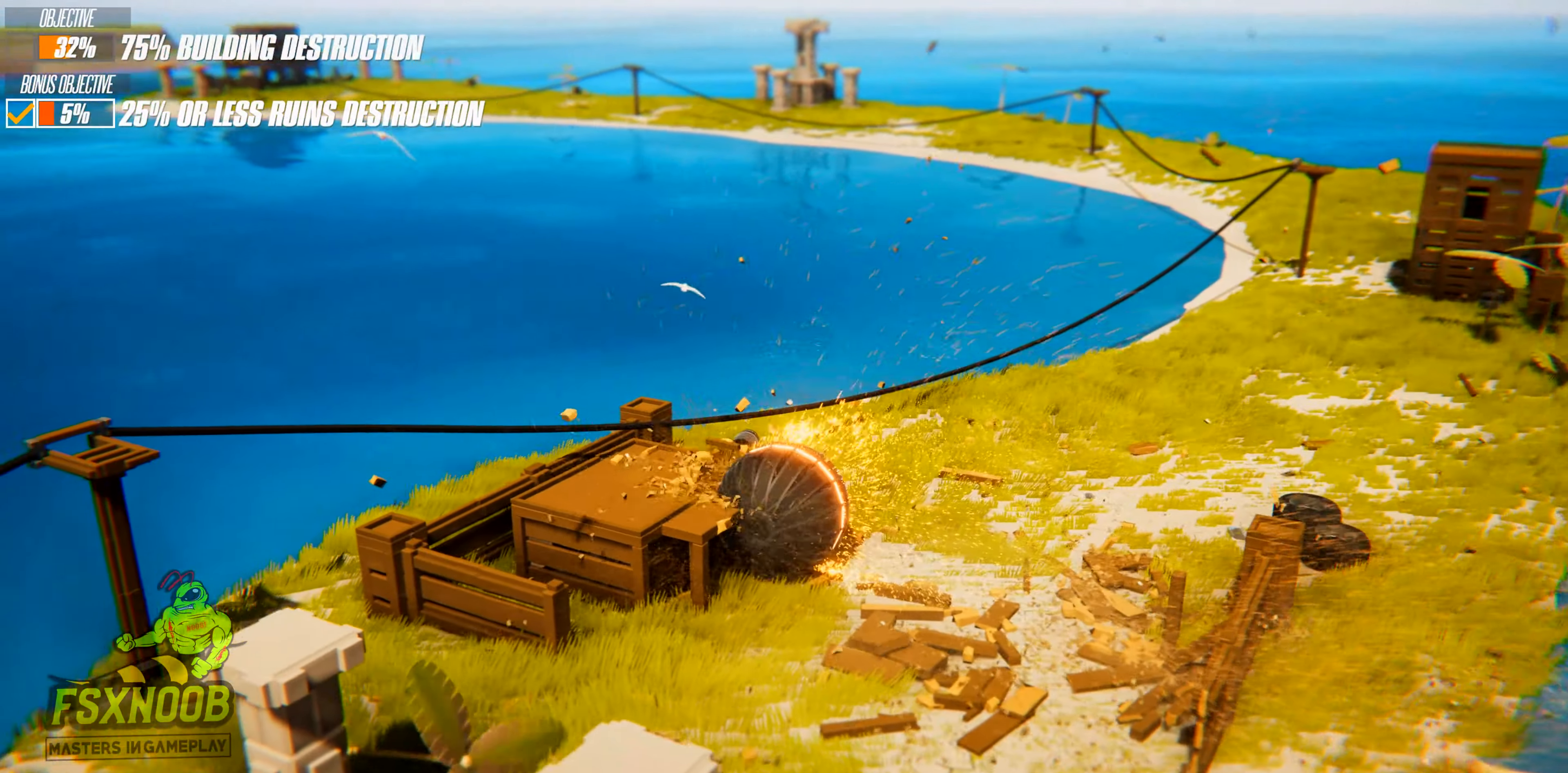
{"keys": ["a", "s"], "events": [[34, "s", "down"], [117, "a", "up"], [284, "a", "down"]]}
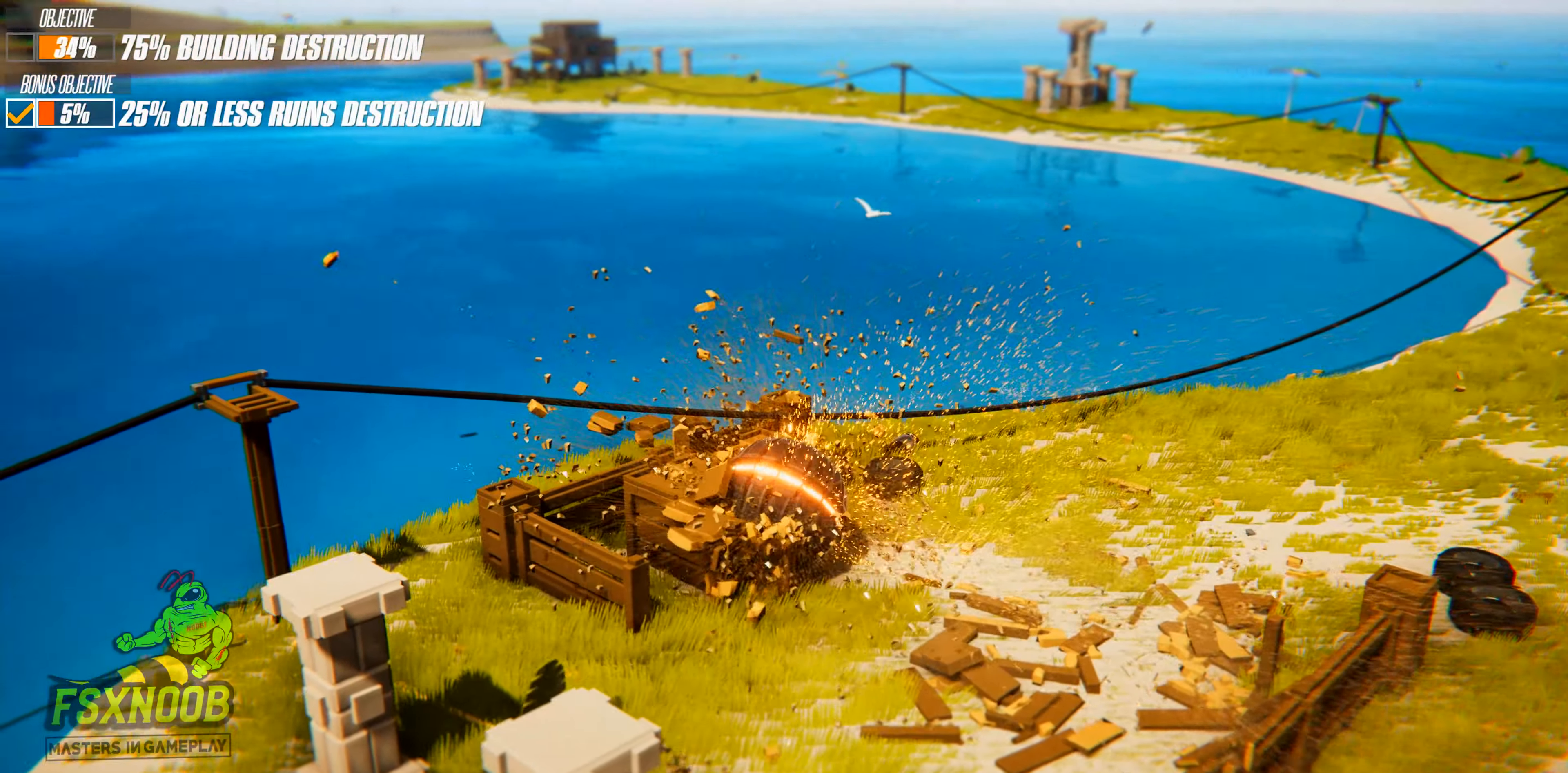
{"keys": ["a", "w"], "events": [[133, "s", "up"], [267, "w", "down"]]}
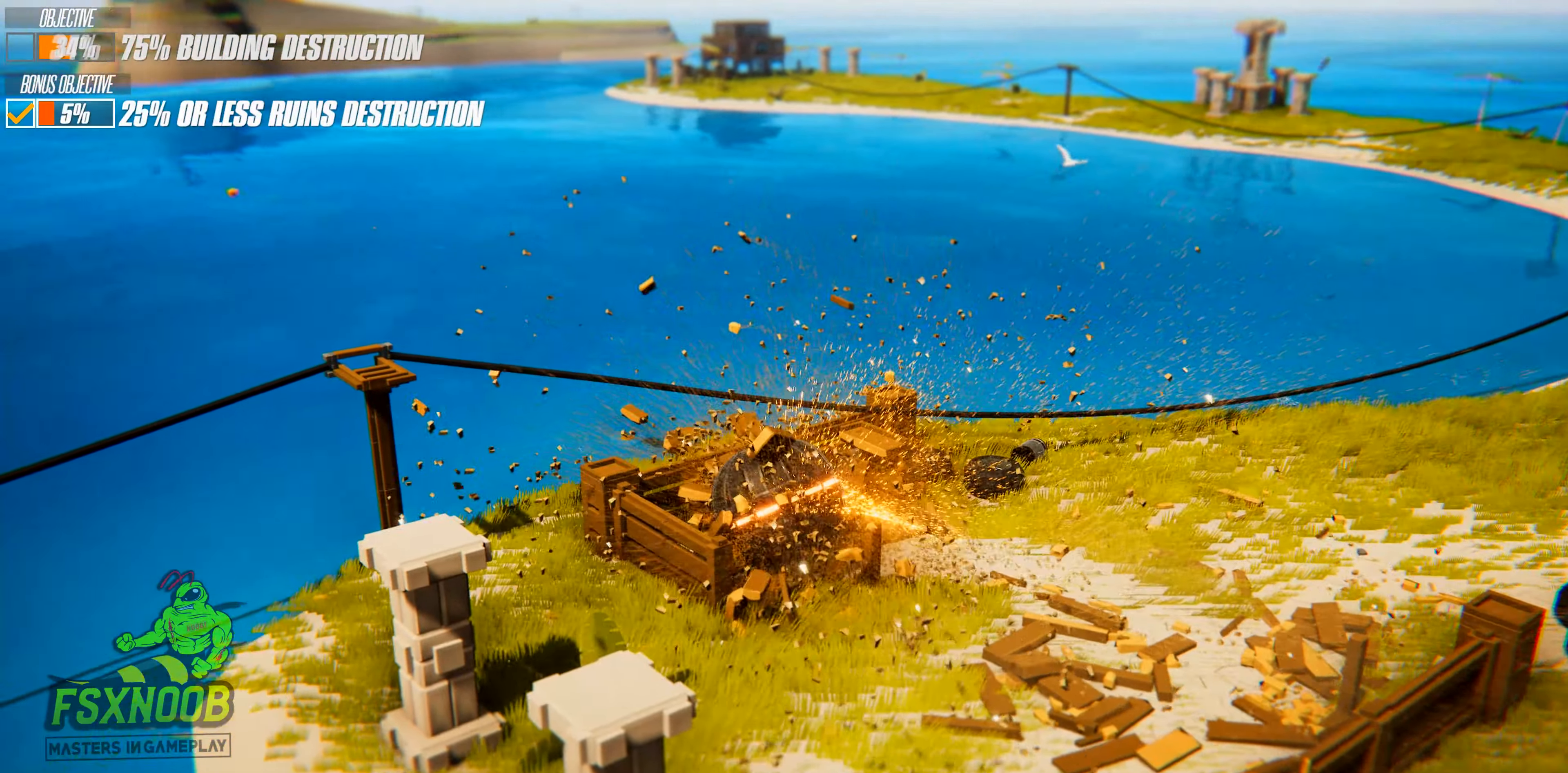
{"keys": ["d", "s"], "events": [[50, "d", "down"], [100, "a", "up"], [134, "w", "up"], [401, "s", "down"]]}
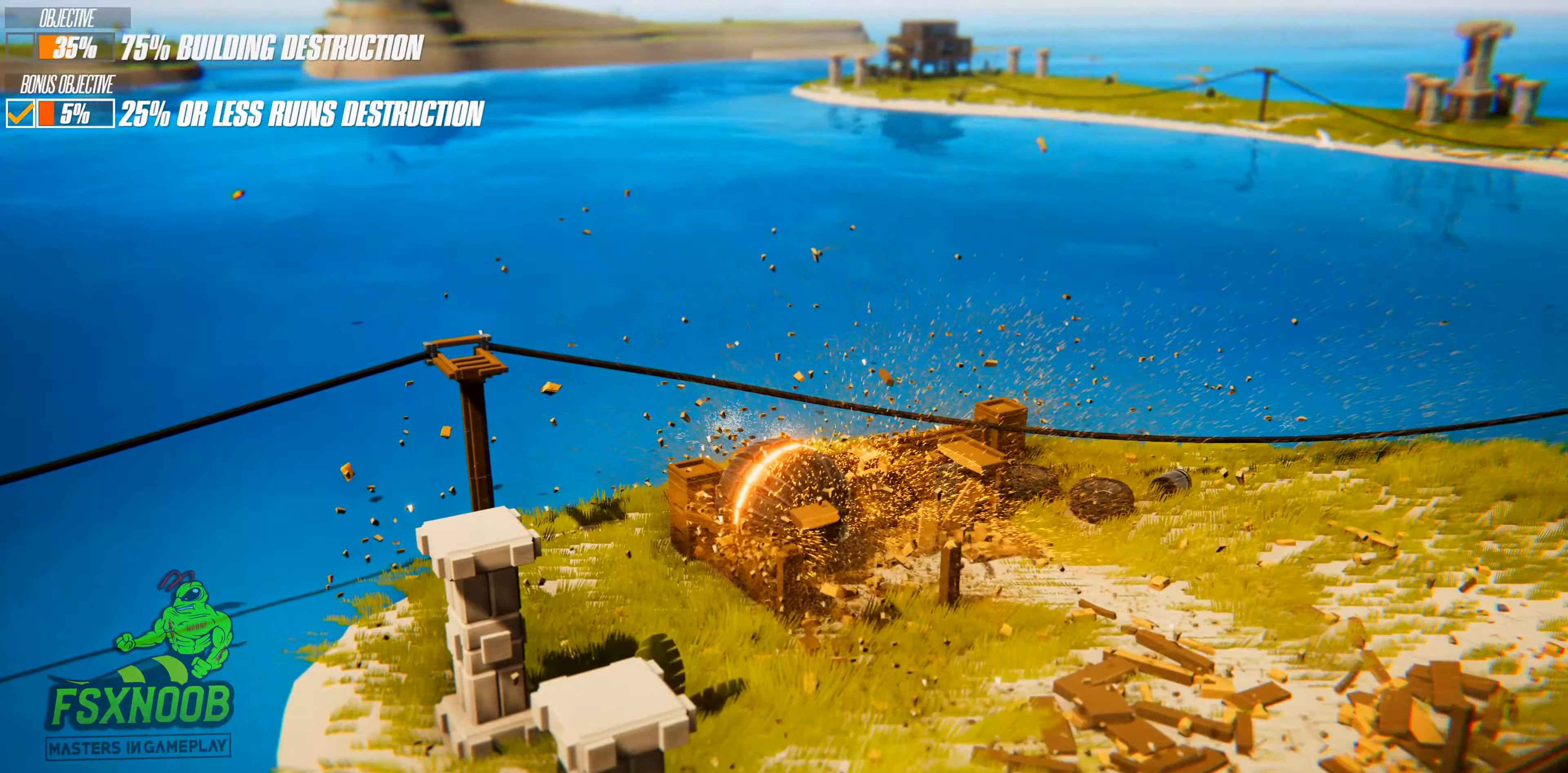
{"keys": ["d", "w"], "events": [[200, "s", "up"], [467, "w", "down"]]}
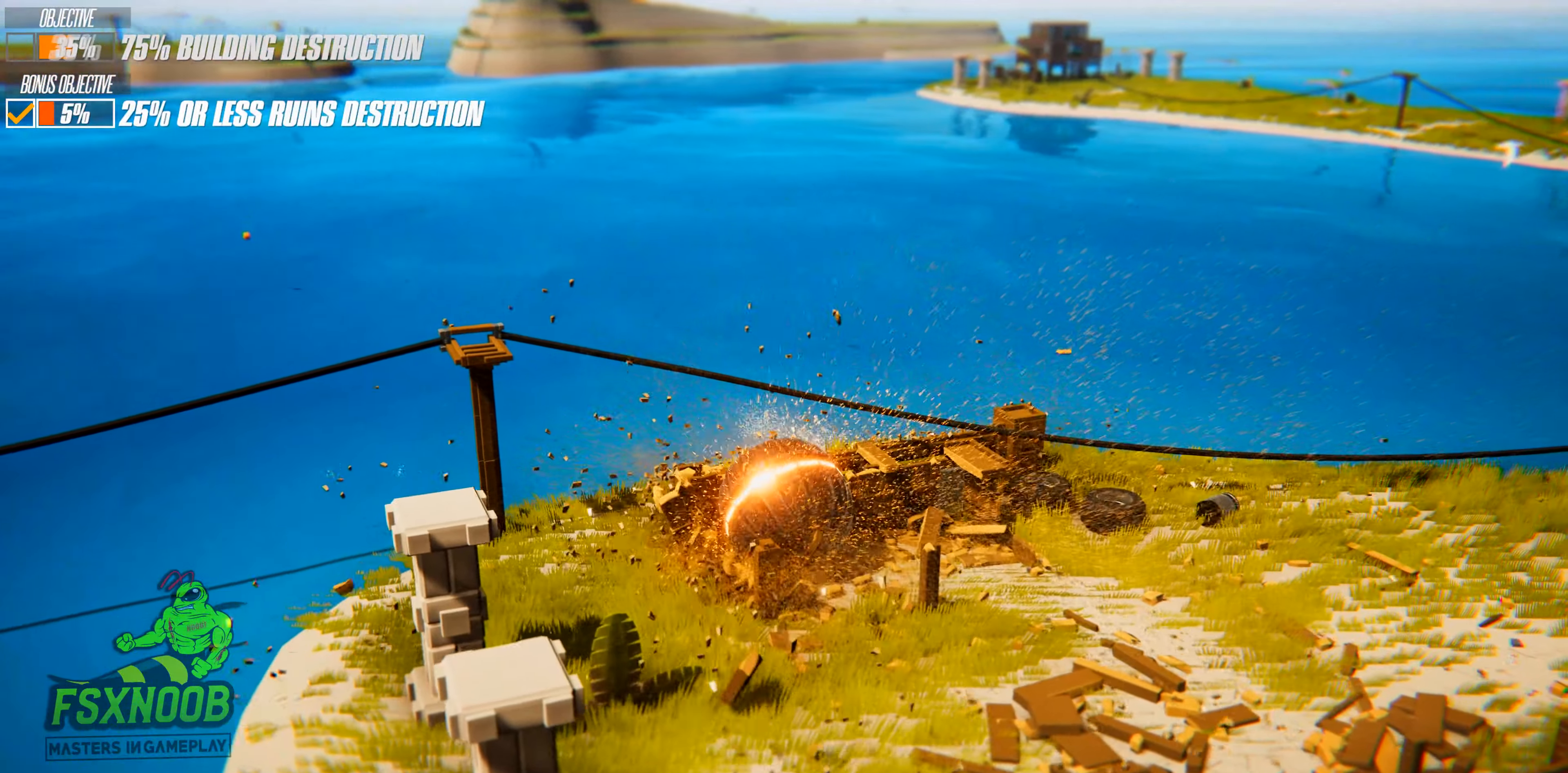
{"keys": ["d", "w"], "events": []}
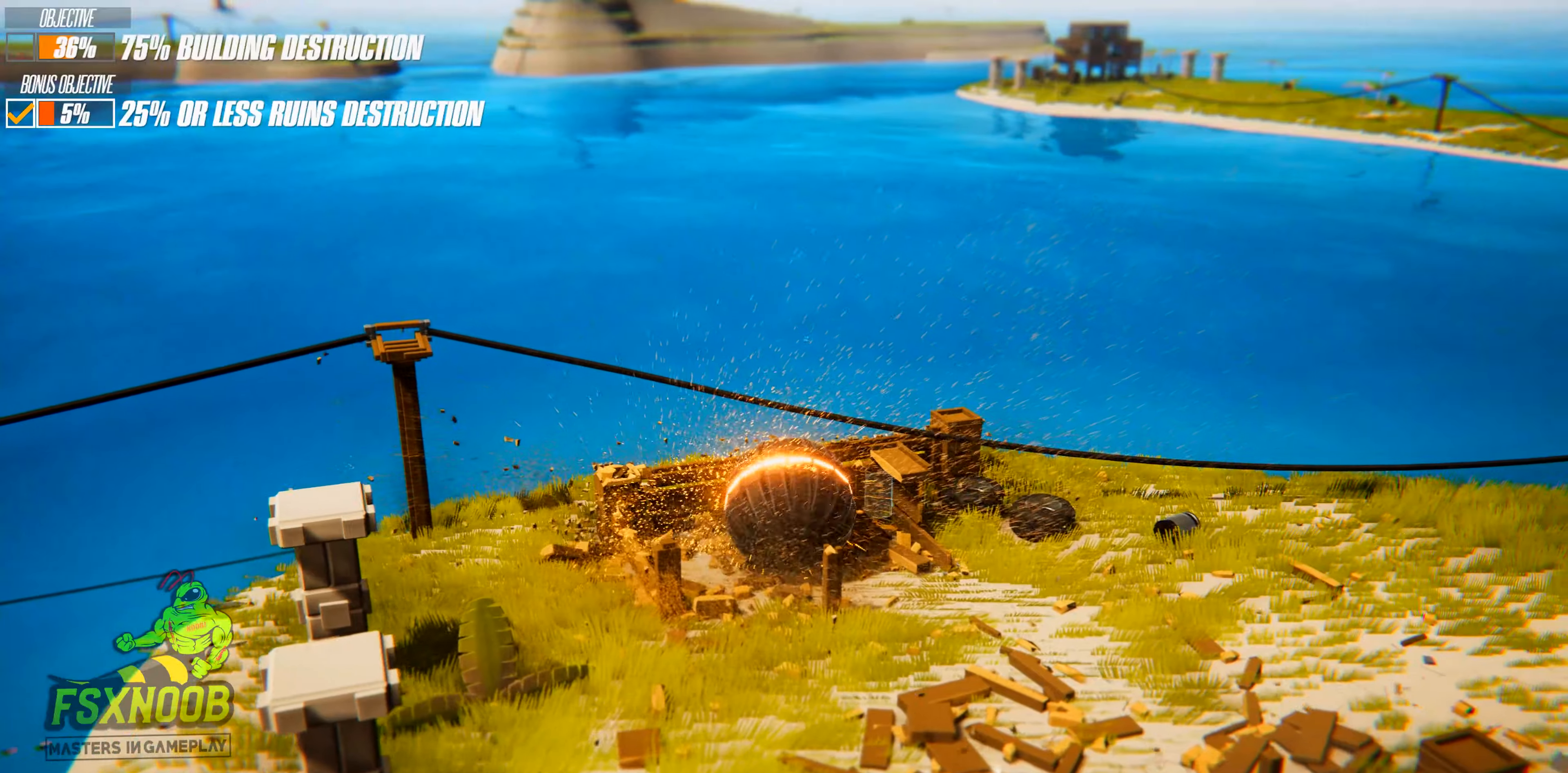
{"keys": ["d"], "events": [[217, "w", "up"]]}
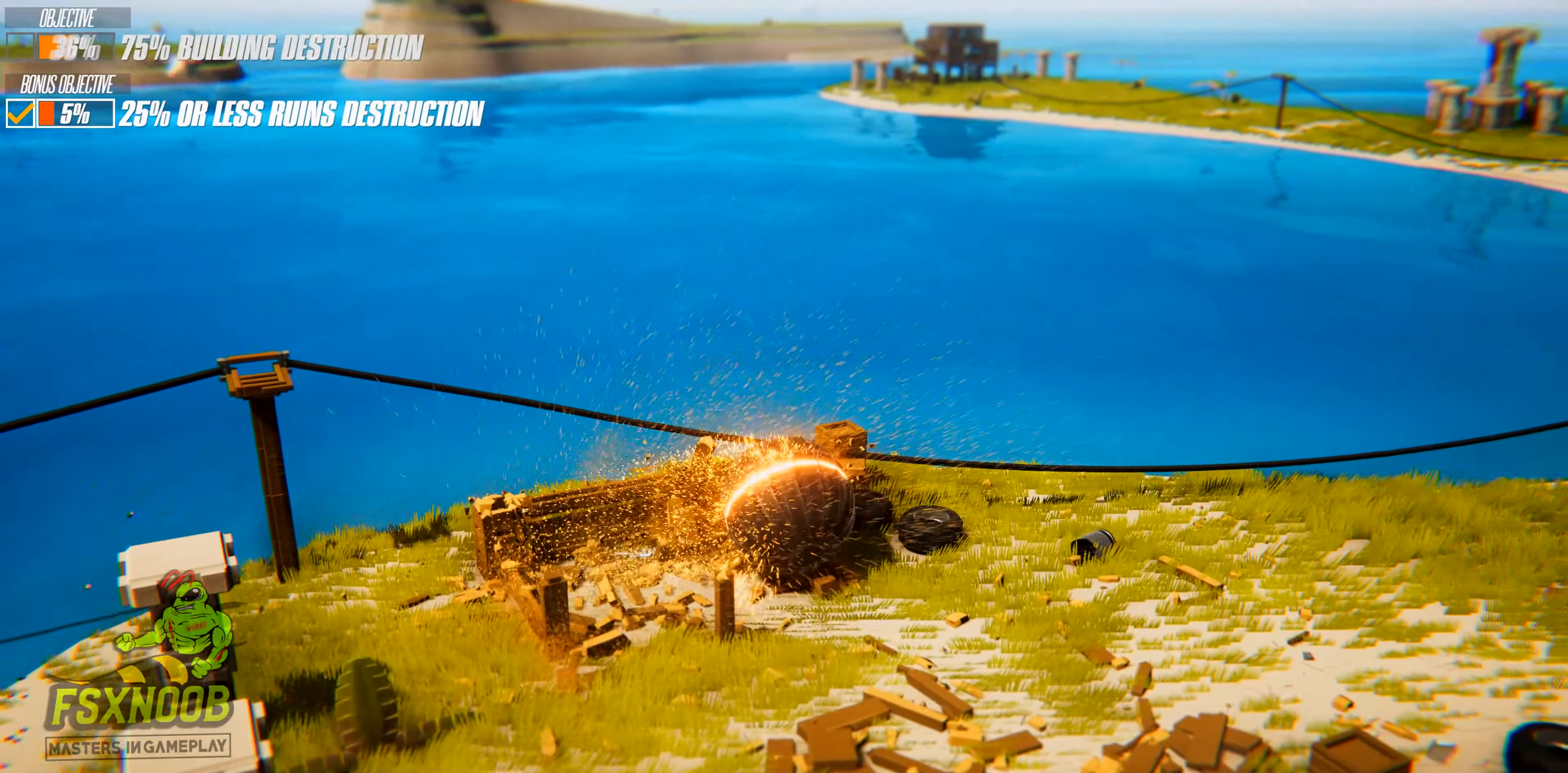
{"keys": ["d", "w"], "events": [[50, "w", "down"]]}
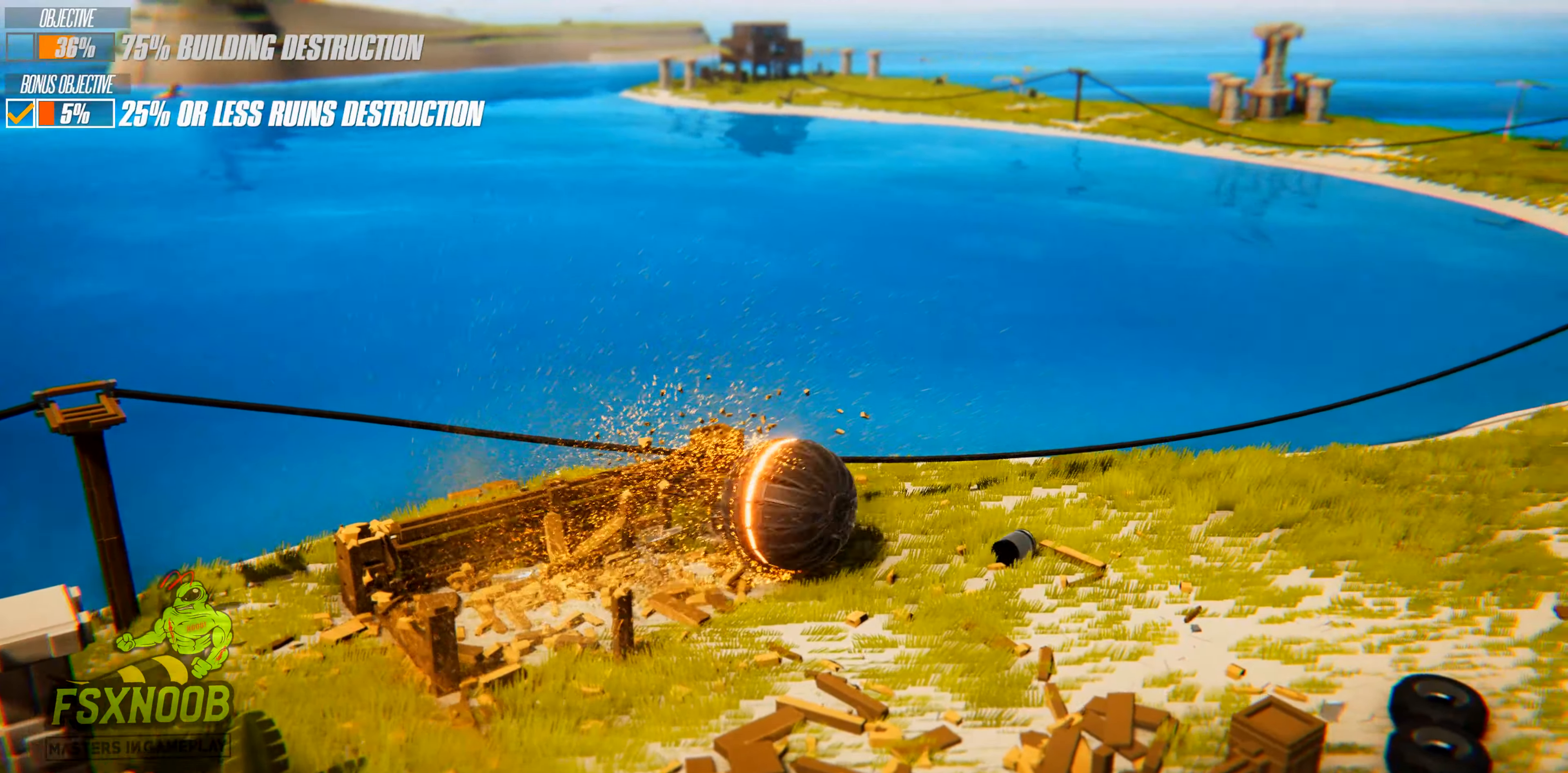
{"keys": ["d"], "events": [[267, "w", "up"]]}
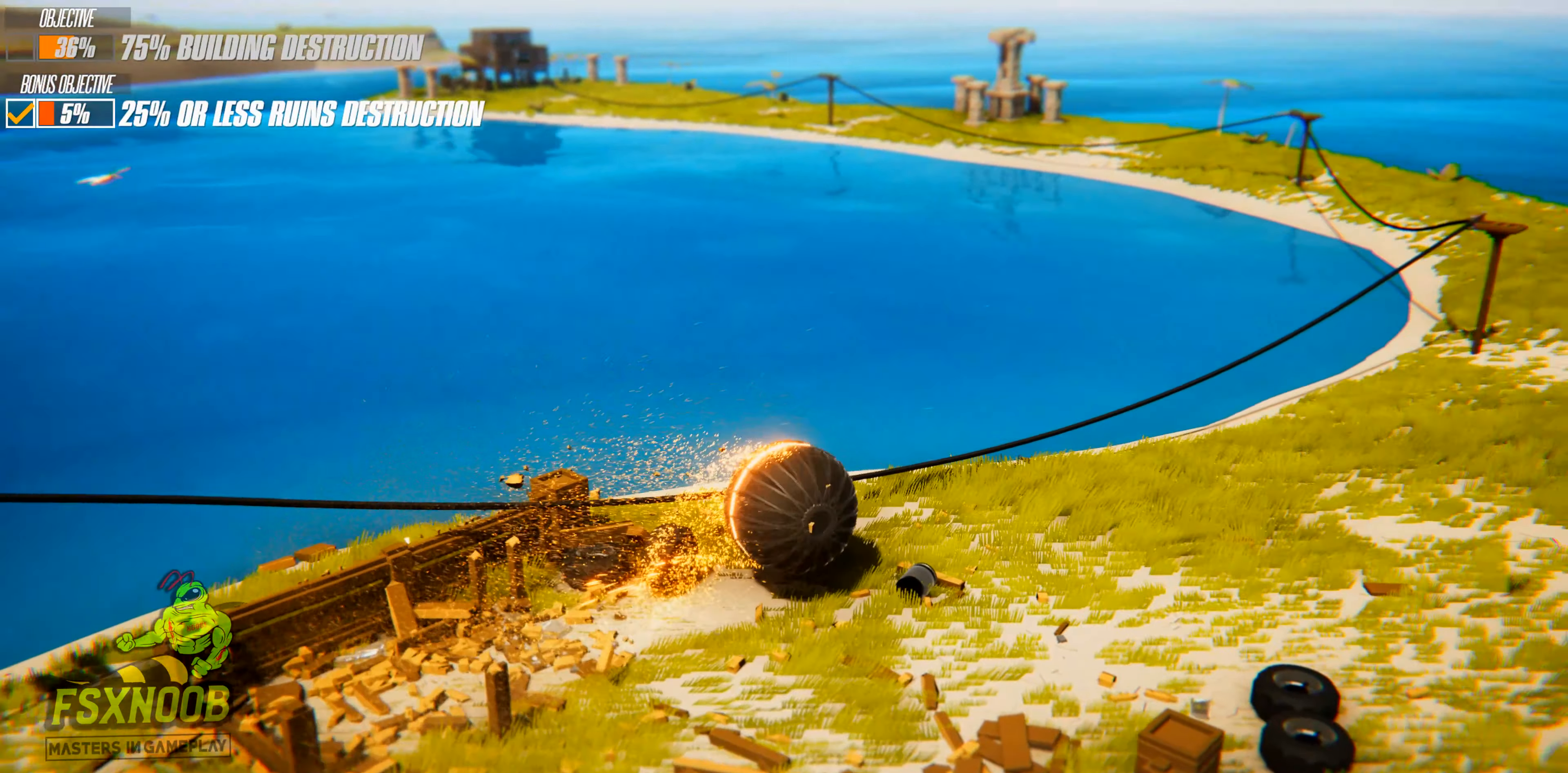
{"keys": ["d"], "events": []}
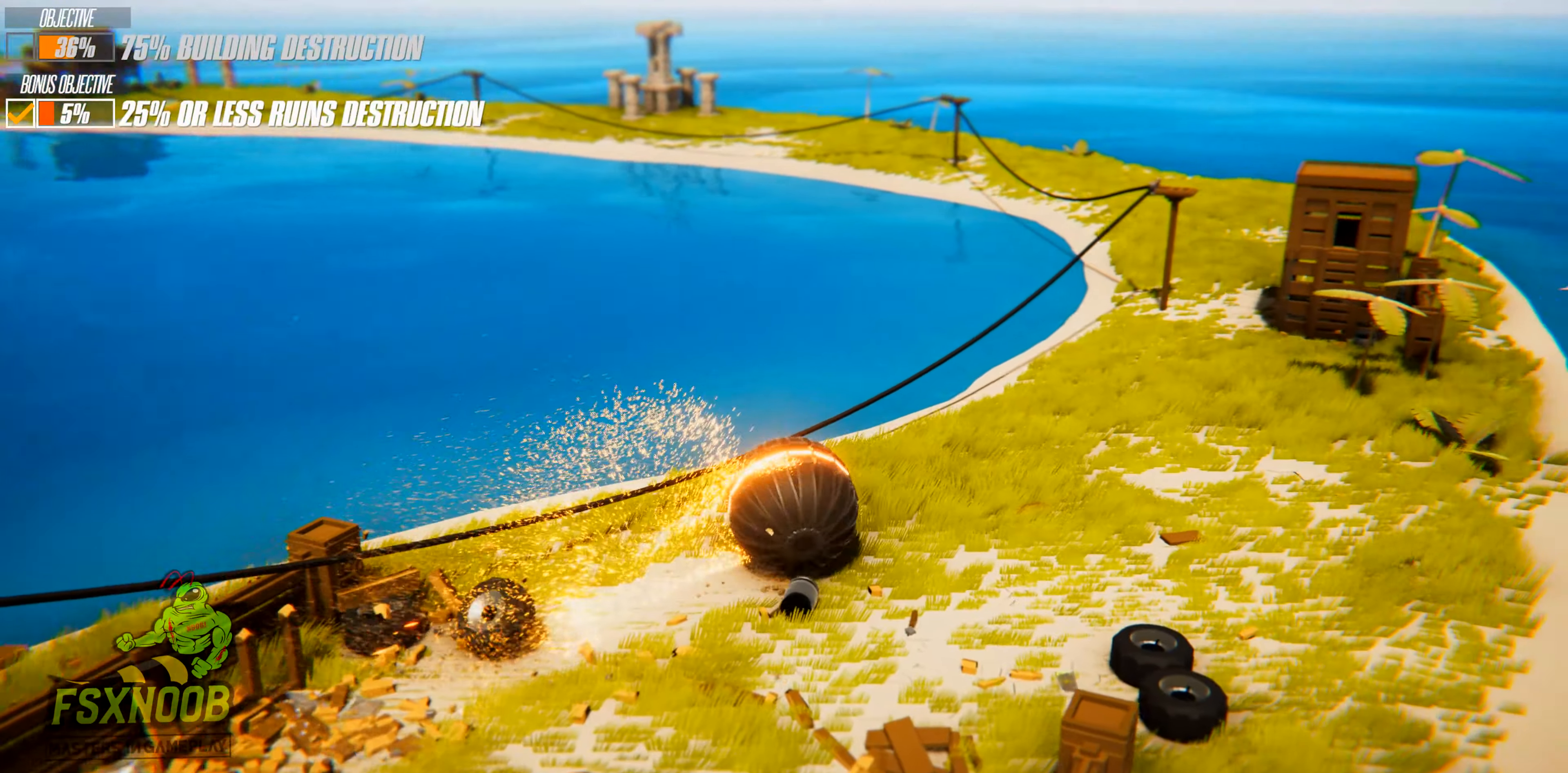
{"keys": ["w"], "events": [[234, "w", "down"], [484, "d", "up"]]}
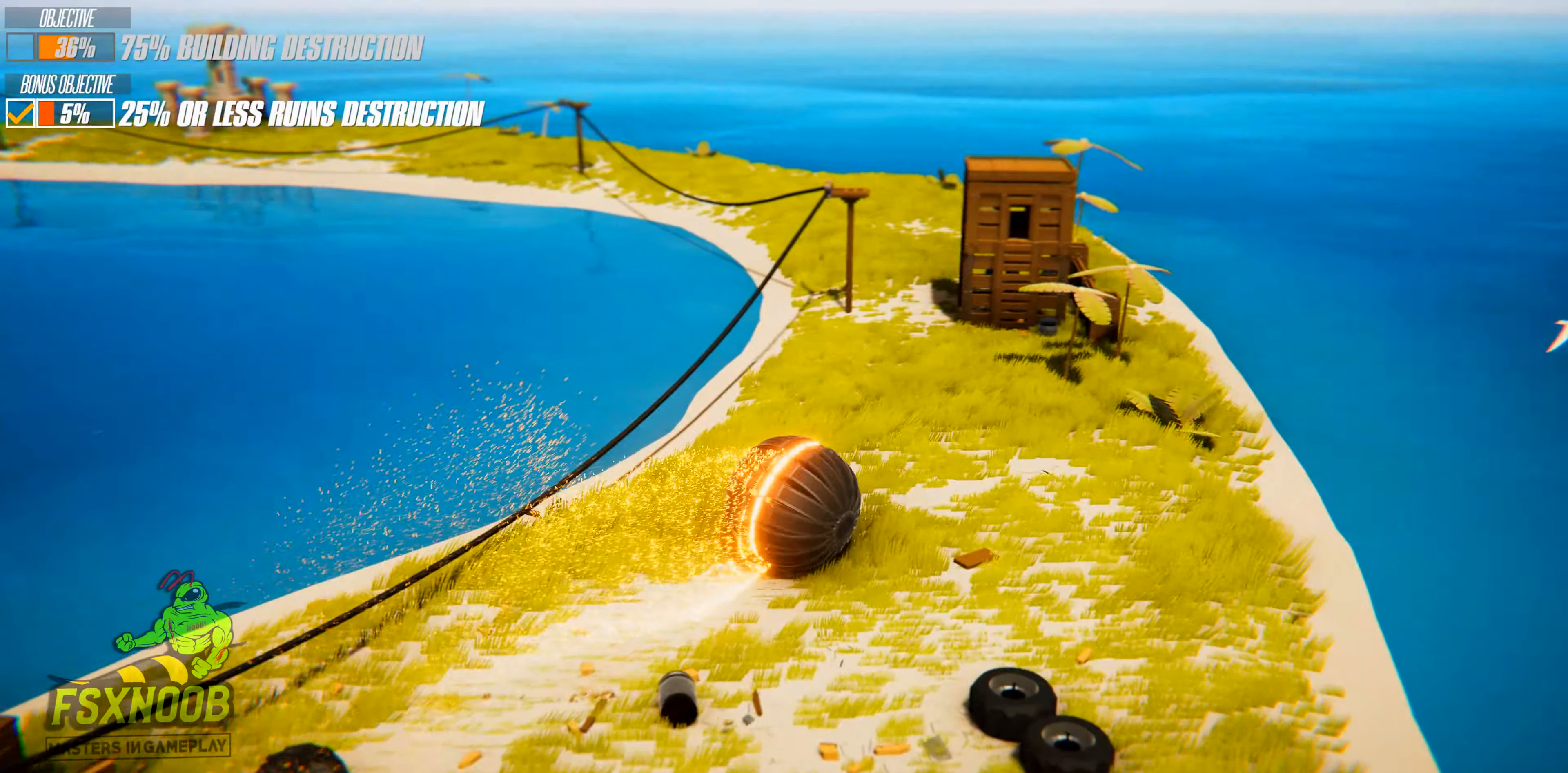
{"keys": ["a", "w"], "events": [[150, "a", "down"]]}